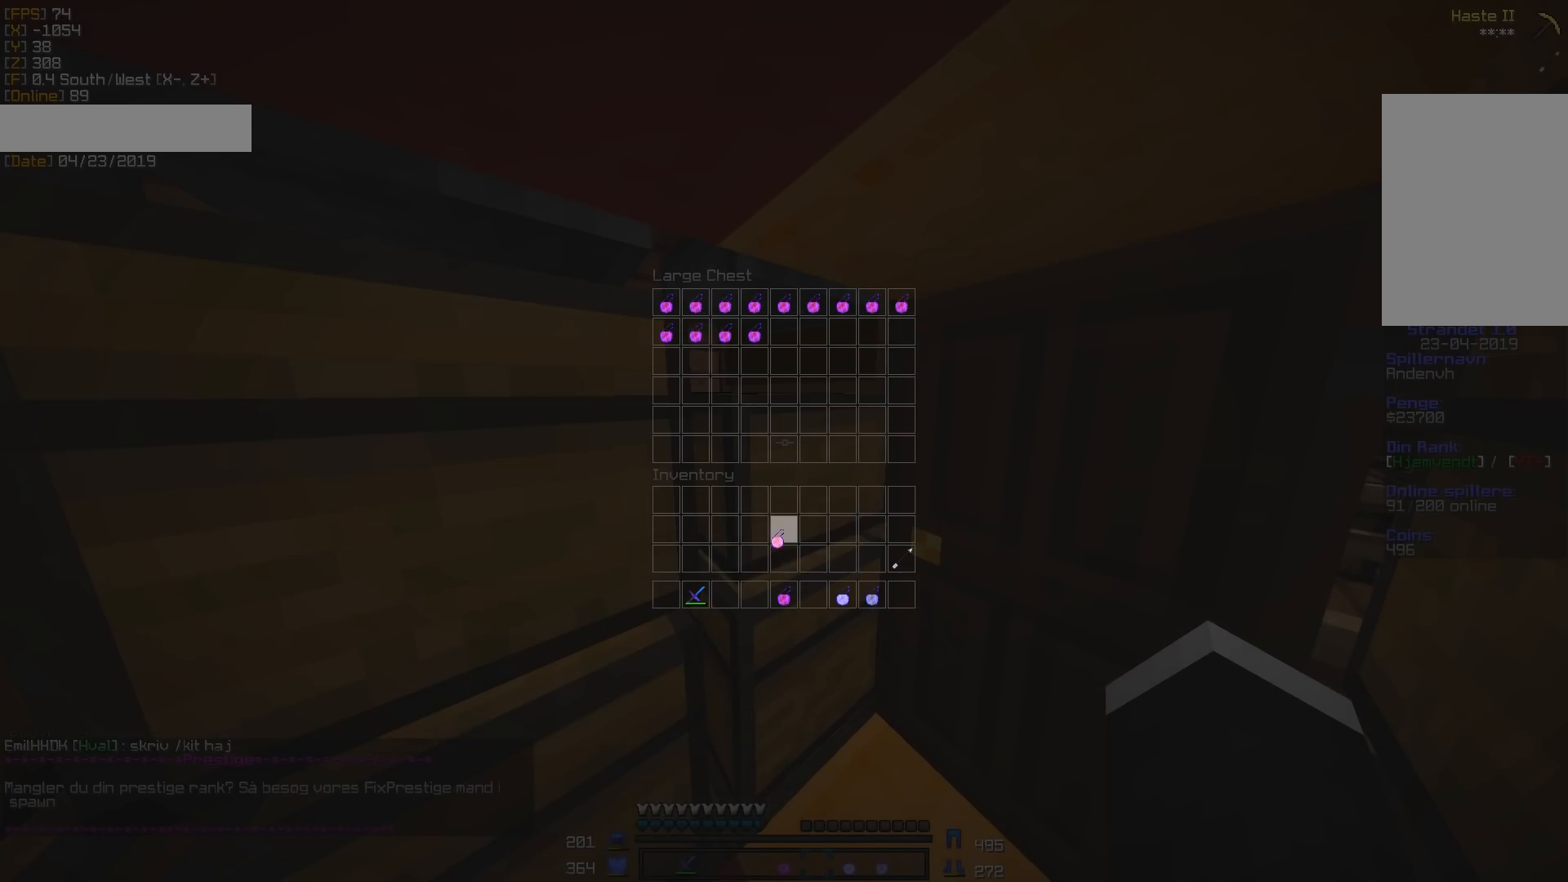
Gameplay with keyboard and mouse; each line is a JSON object with the keys and mouse buttons held at the frame after it. "events" lists presses ("down") and releases ("up") of "a", "d", "s", "w", "mouse_left" and "mouse_right" between this image and that frame as [ms after this image, input, new state], when the widget could be followed in between. "mouse_left", "mouse_right" = the "left", "right" buttons of the "mouse" list. No other keys are recorded. Fast repeated clicks can show as one long hold. Mouse movement is not recorded.
{"keys": [], "mouse": [], "events": [[265, "mouse_left", "down"], [336, "mouse_left", "up"]]}
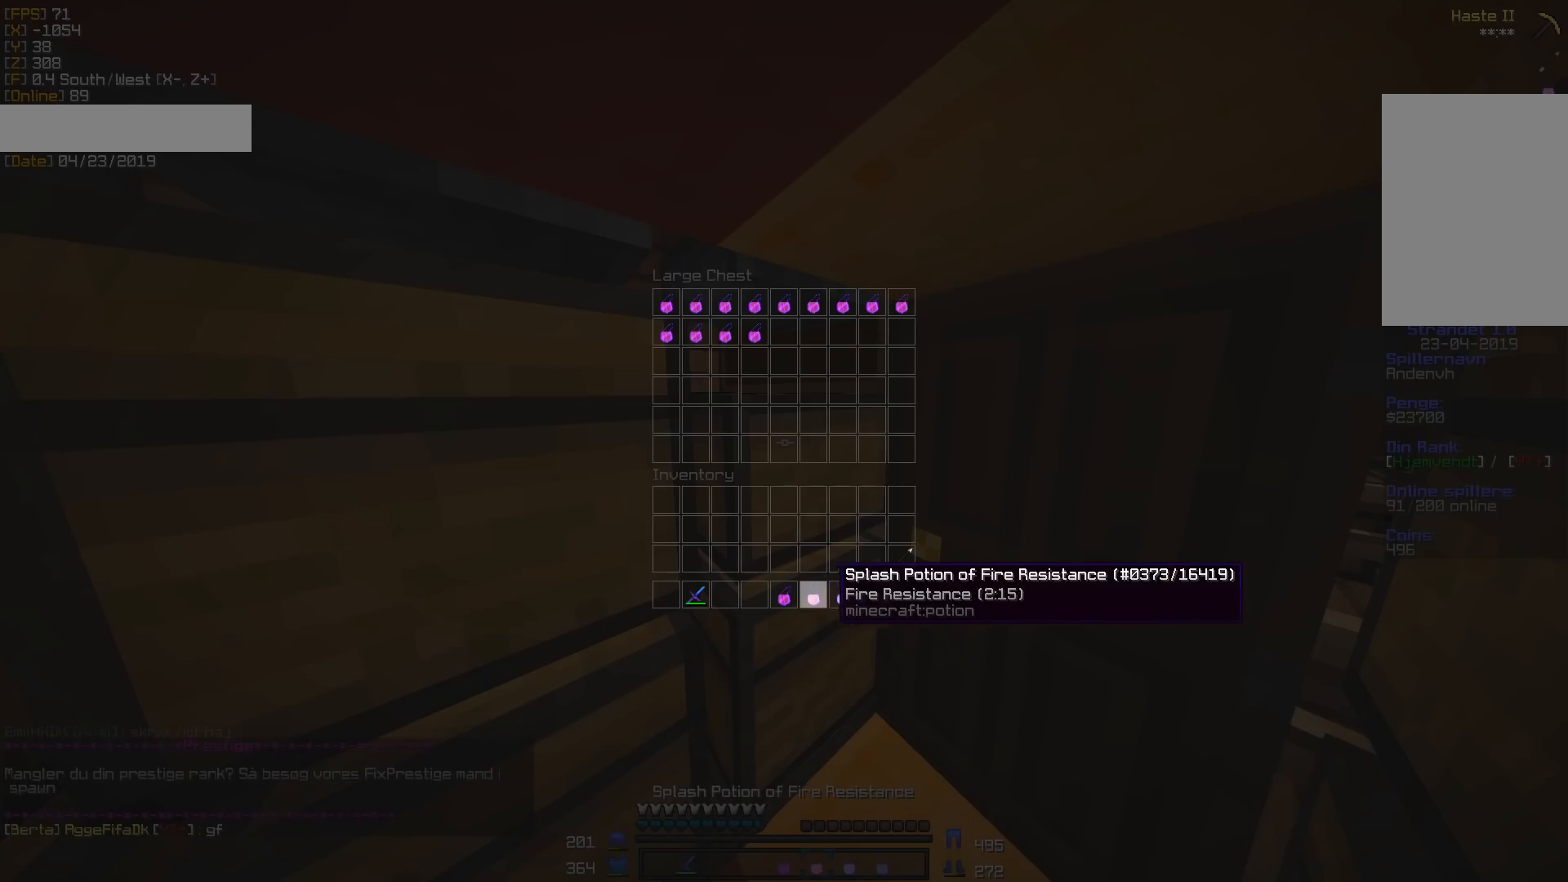
{"keys": [], "mouse": [], "events": []}
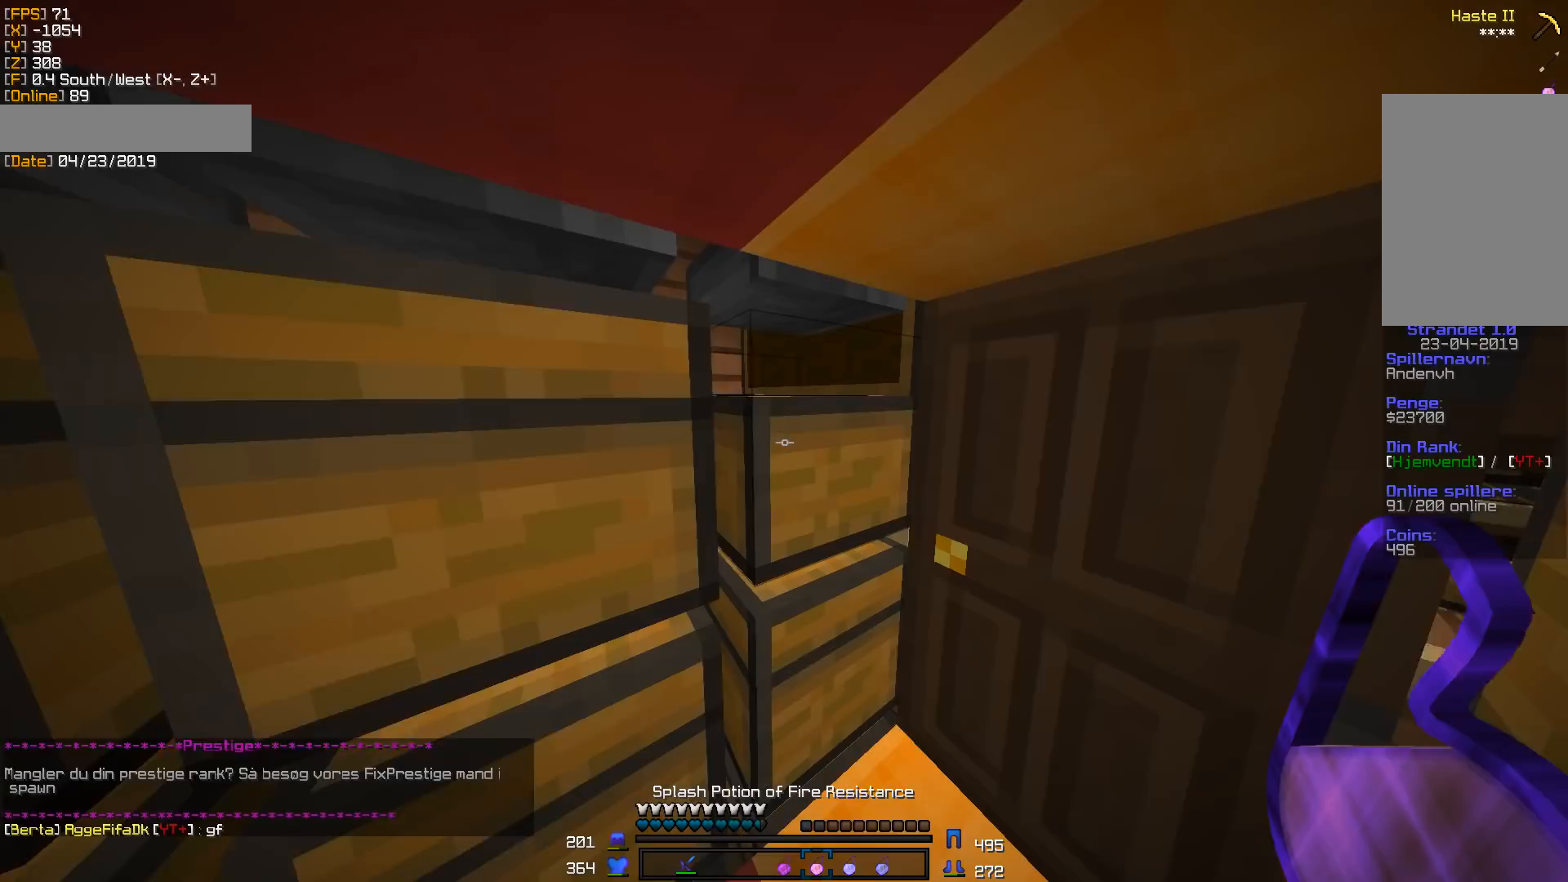
{"keys": [], "mouse": [], "events": []}
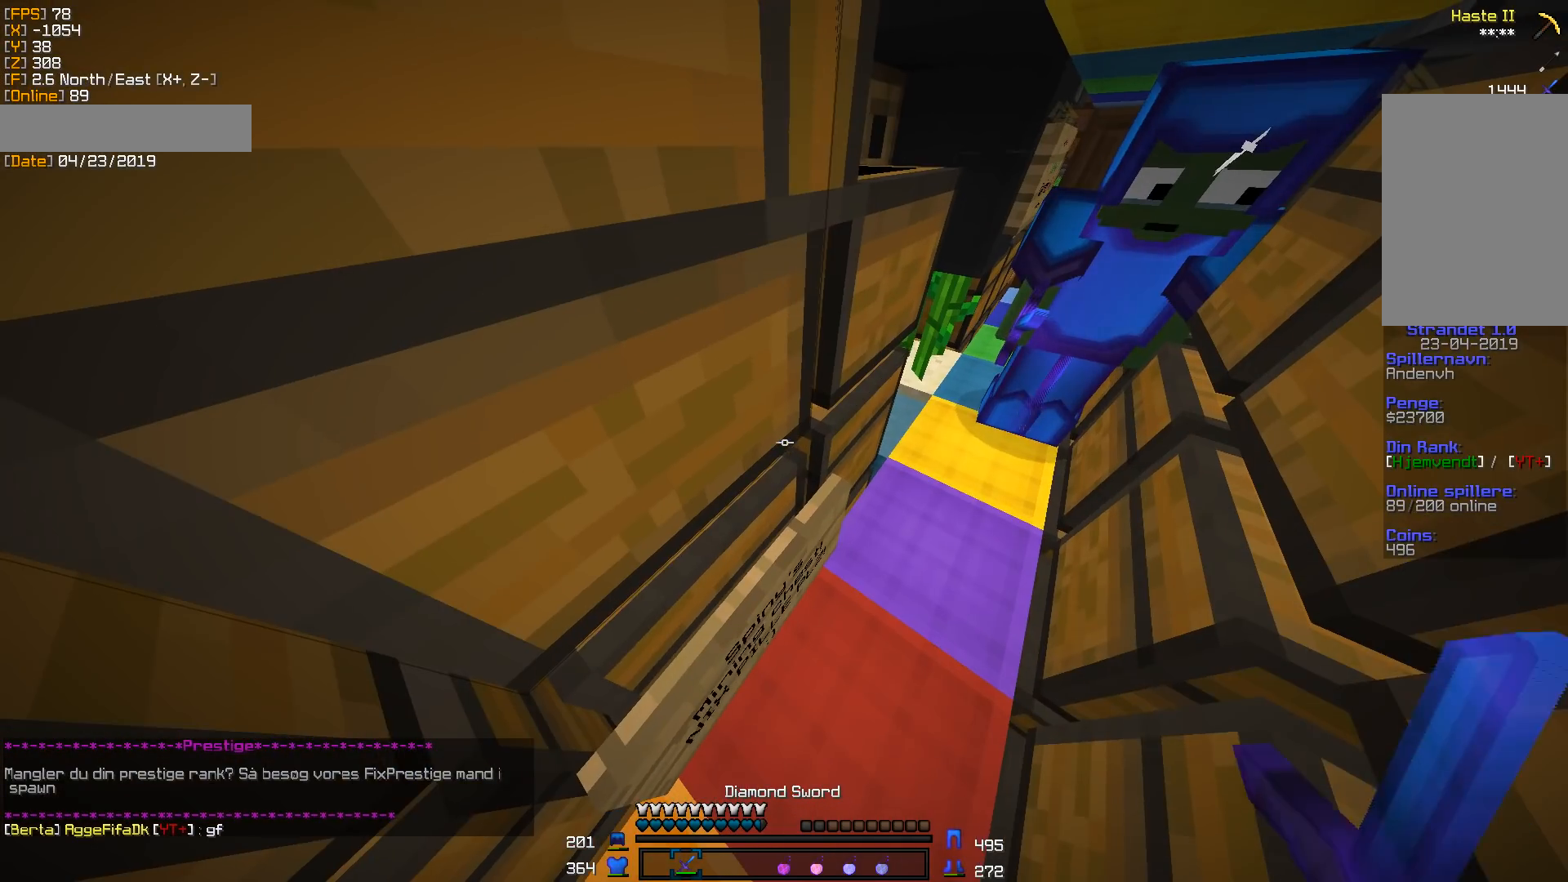
{"keys": [], "mouse": ["right"], "events": [[18, "d", "down"], [141, "w", "down"], [370, "w", "up"], [423, "d", "up"], [423, "mouse_right", "down"]]}
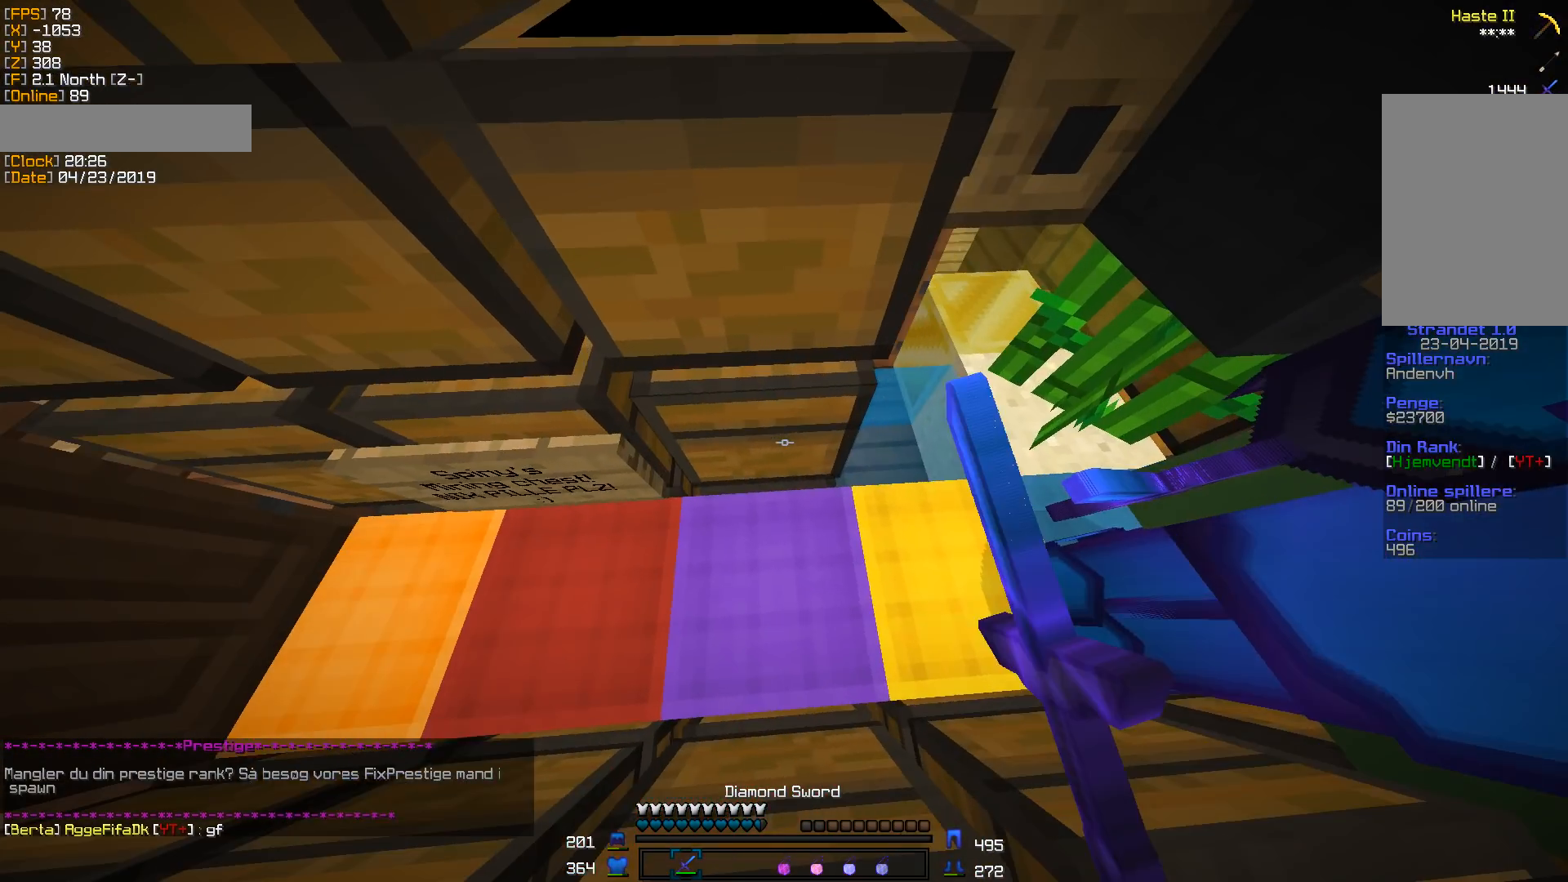
{"keys": [], "mouse": [], "events": [[35, "mouse_right", "up"]]}
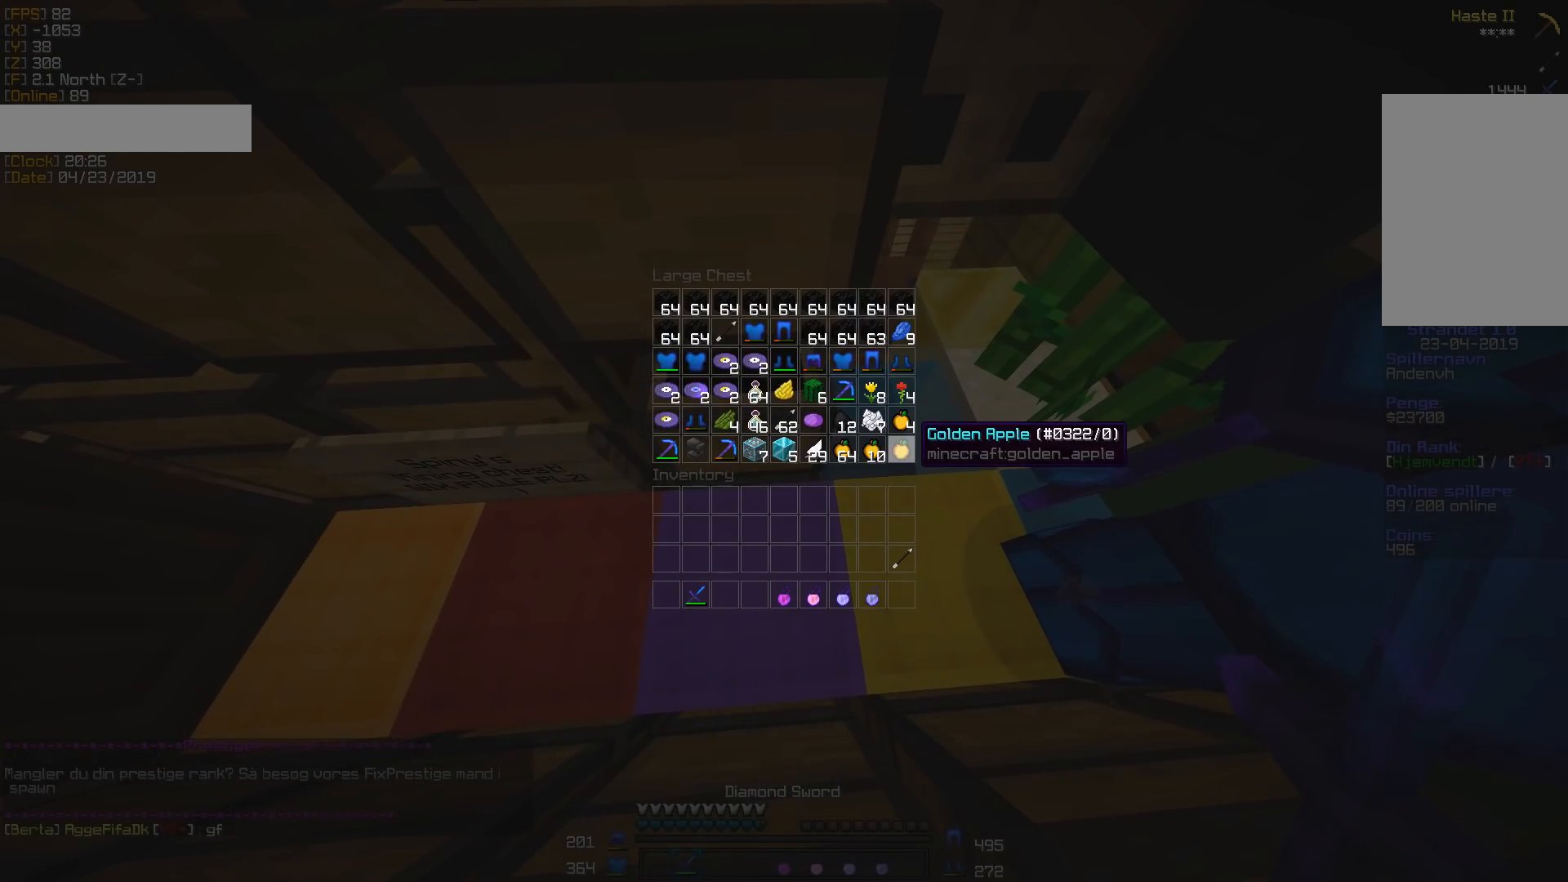
{"keys": [], "mouse": [], "events": []}
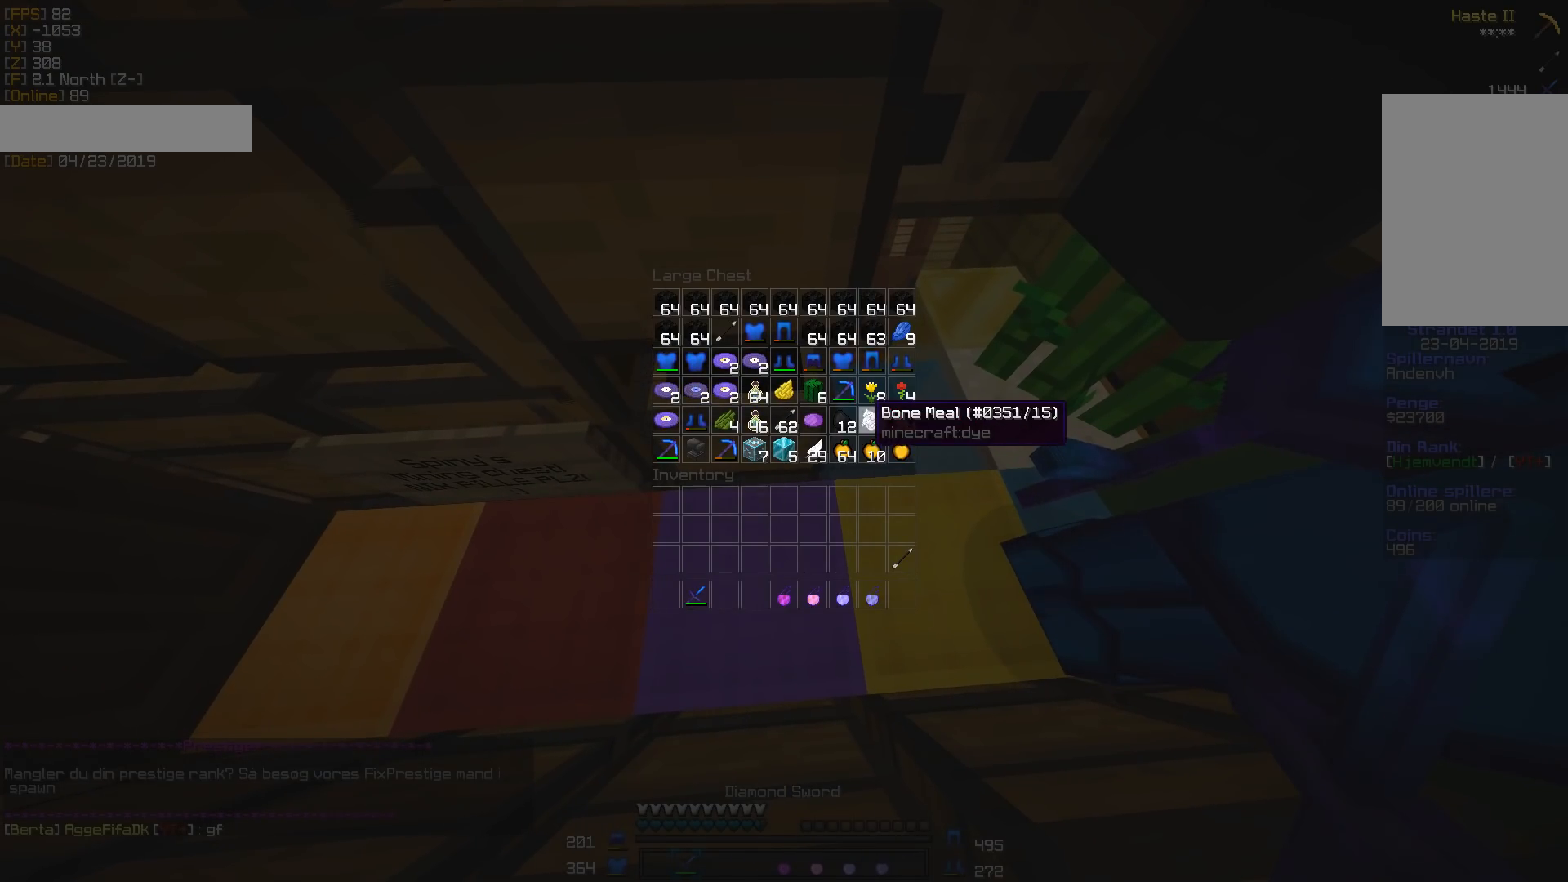
{"keys": [], "mouse": [], "events": [[265, "mouse_left", "down"], [371, "mouse_left", "up"]]}
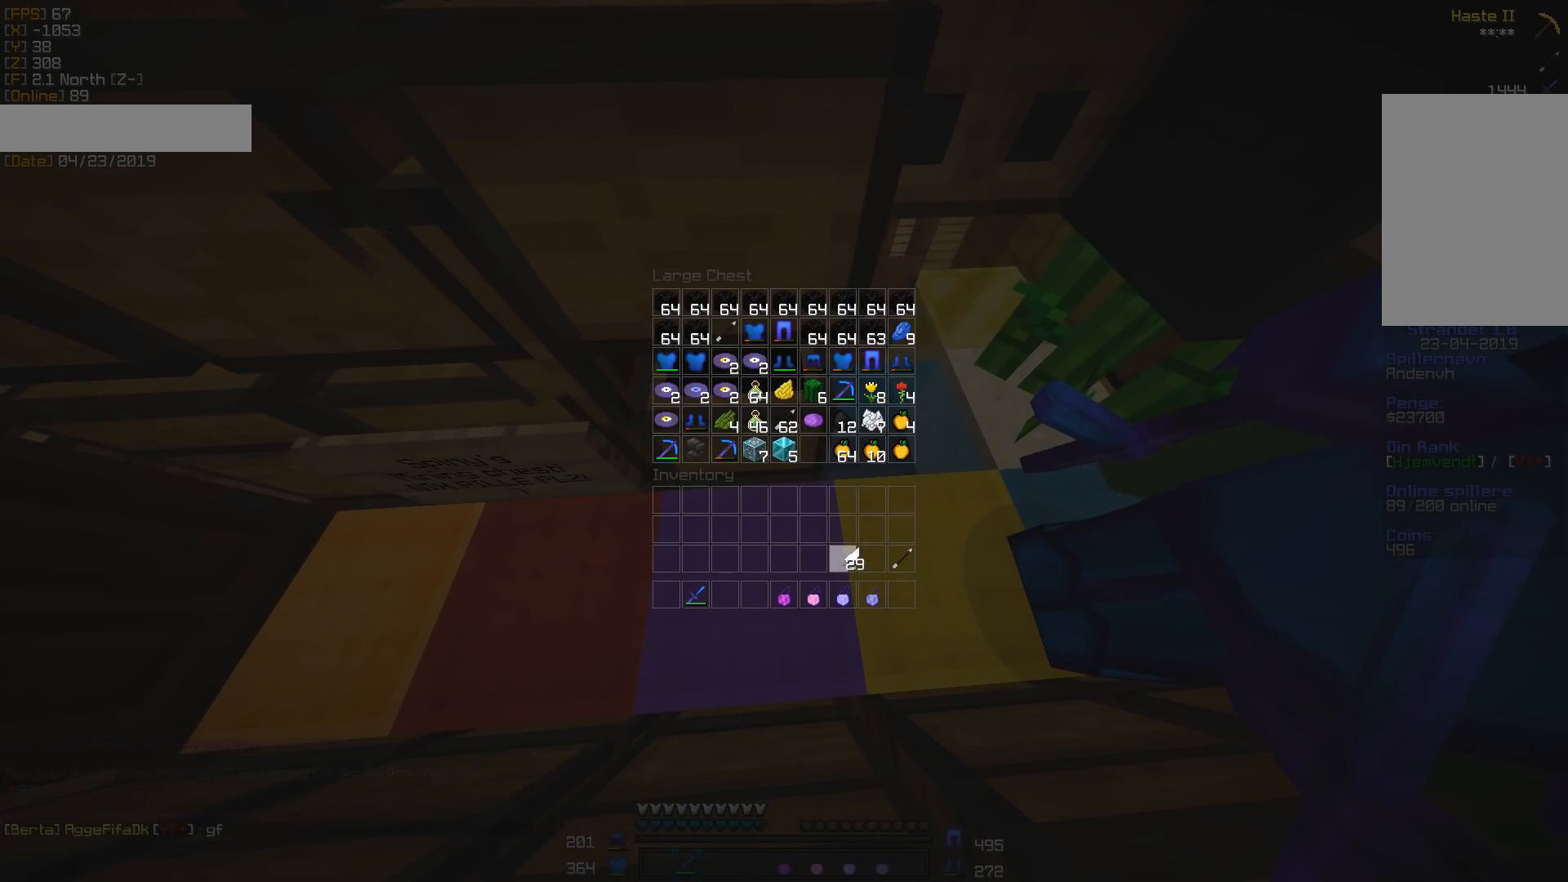
{"keys": [], "mouse": [], "events": [[318, "mouse_right", "down"], [406, "mouse_right", "up"]]}
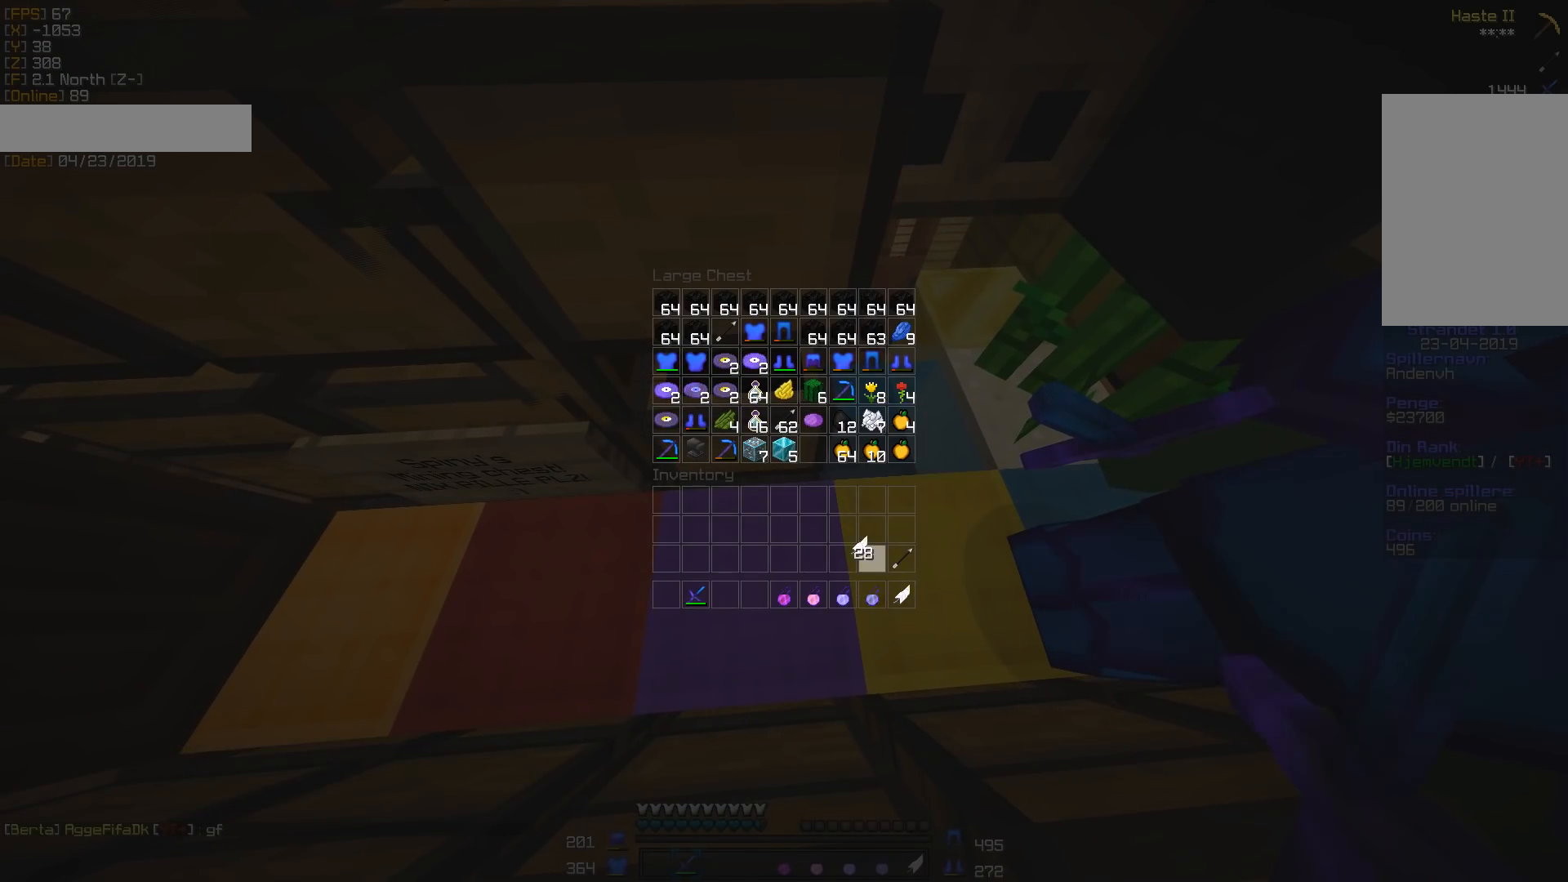
{"keys": [], "mouse": [], "events": [[53, "mouse_left", "down"], [176, "mouse_left", "up"]]}
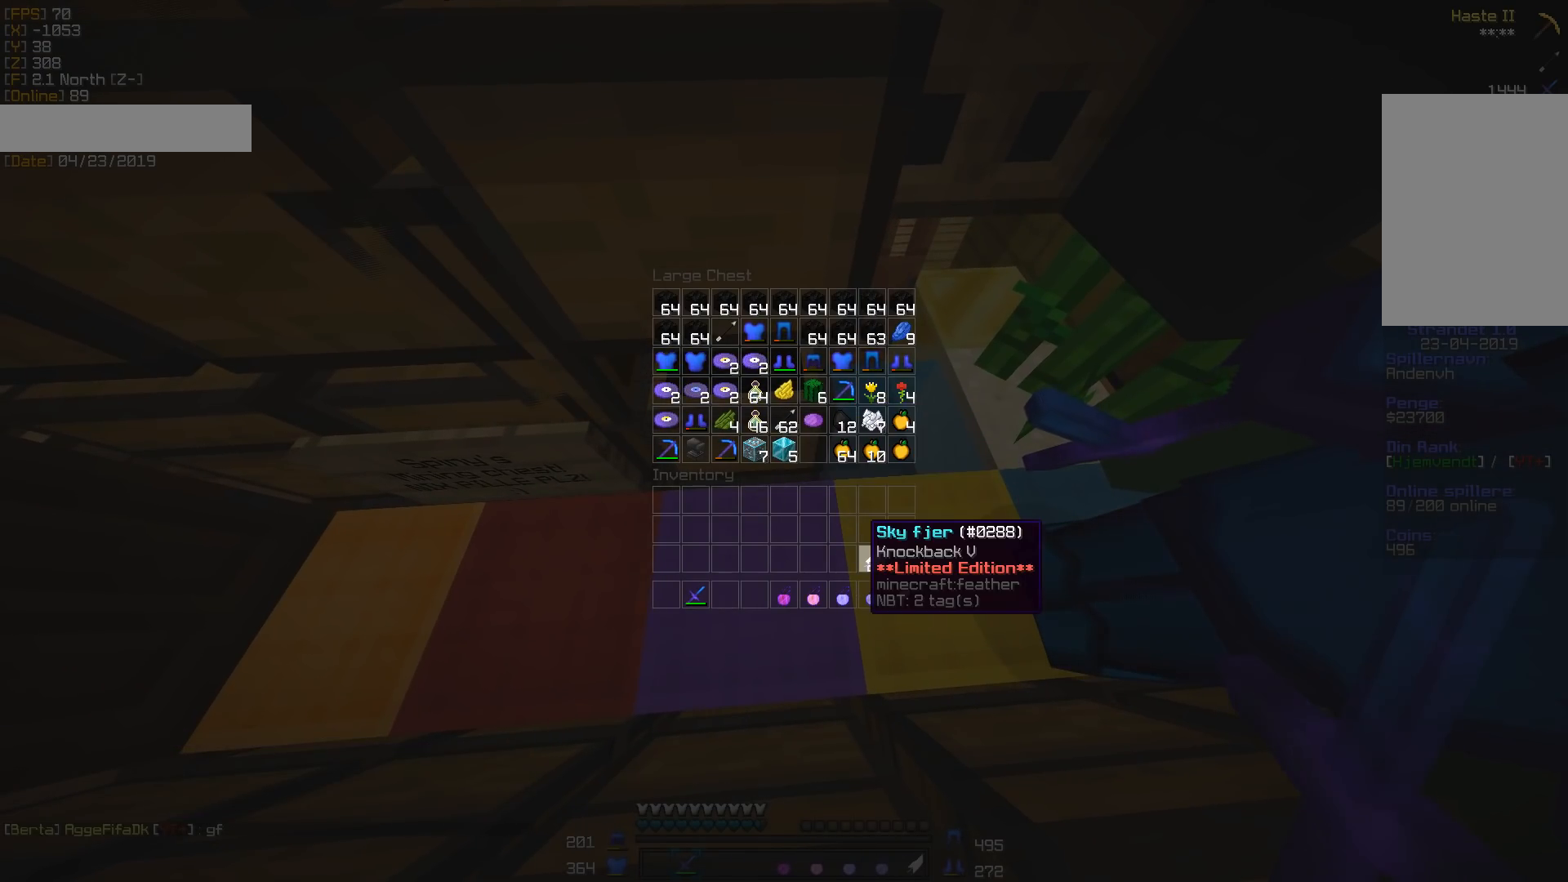
{"keys": [], "mouse": [], "events": [[123, "mouse_left", "down"], [211, "mouse_left", "up"]]}
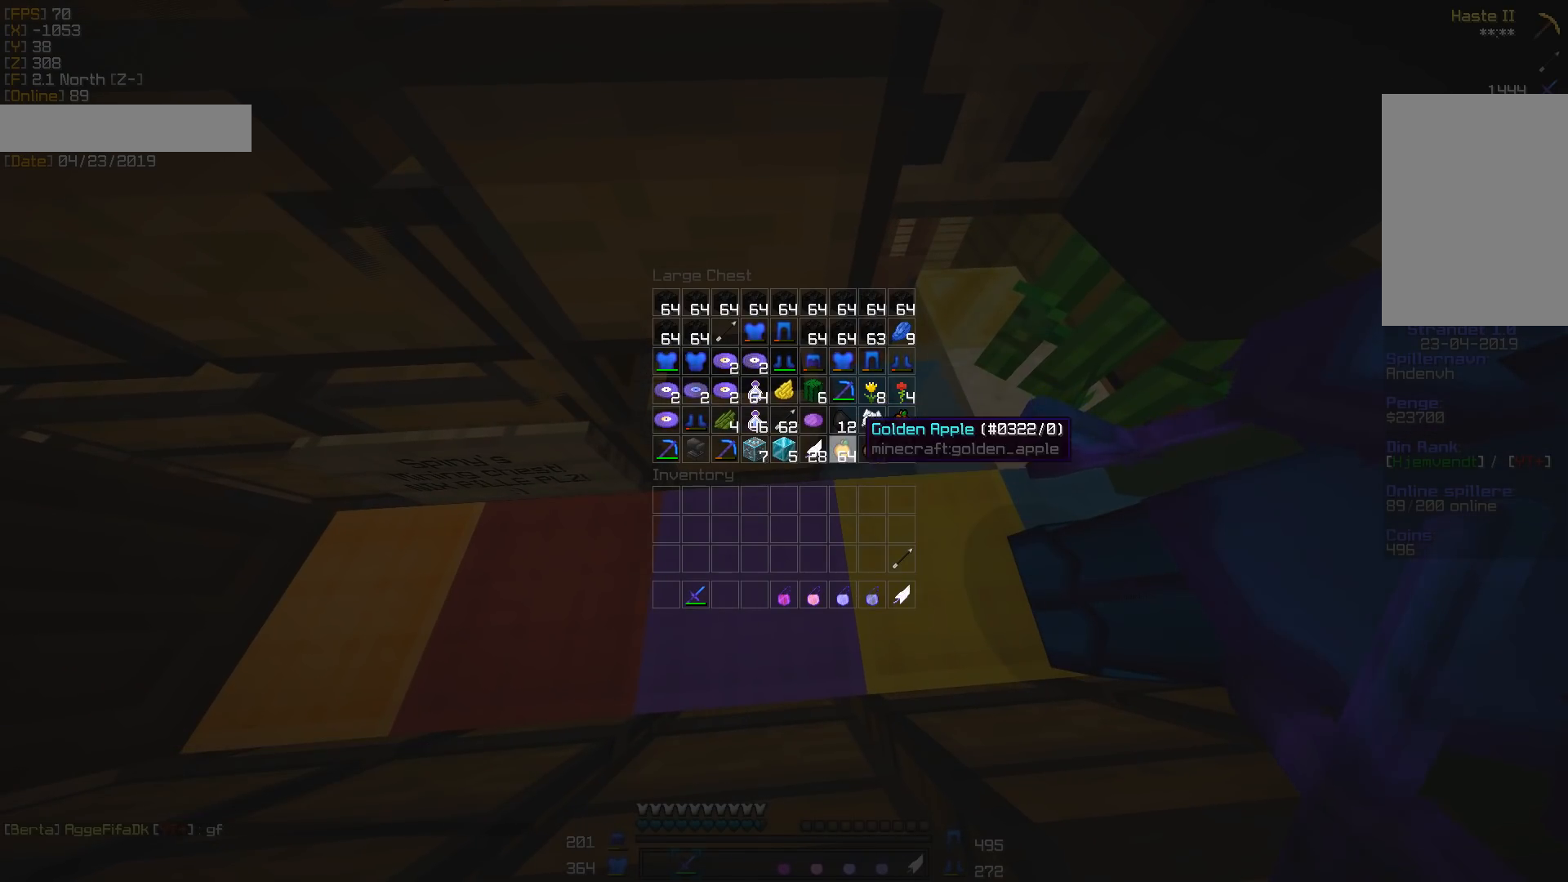
{"keys": [], "mouse": [], "events": []}
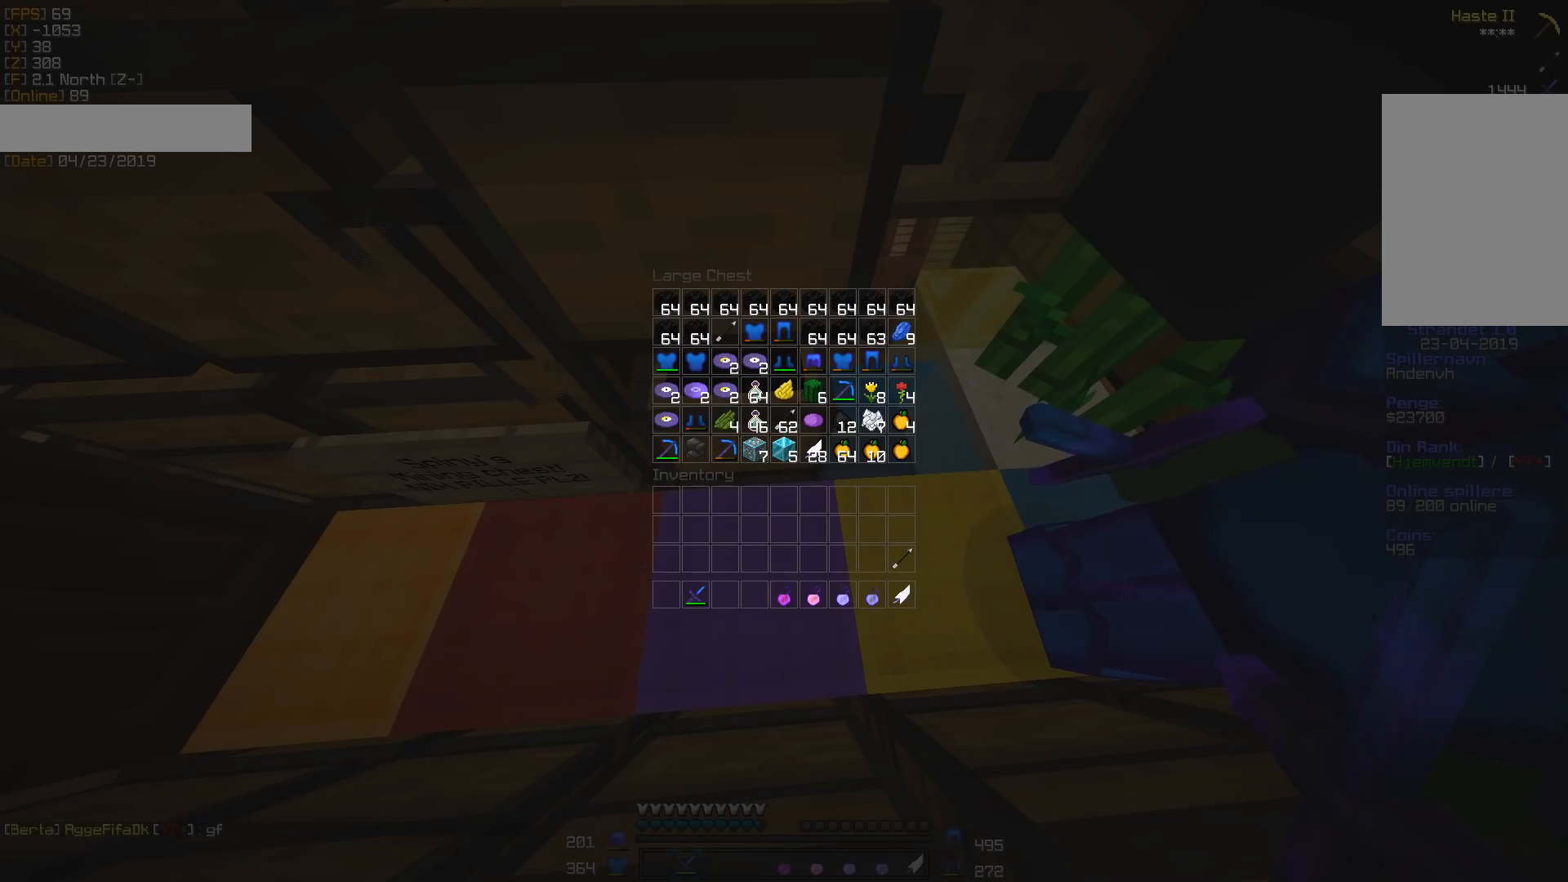
{"keys": [], "mouse": [], "events": []}
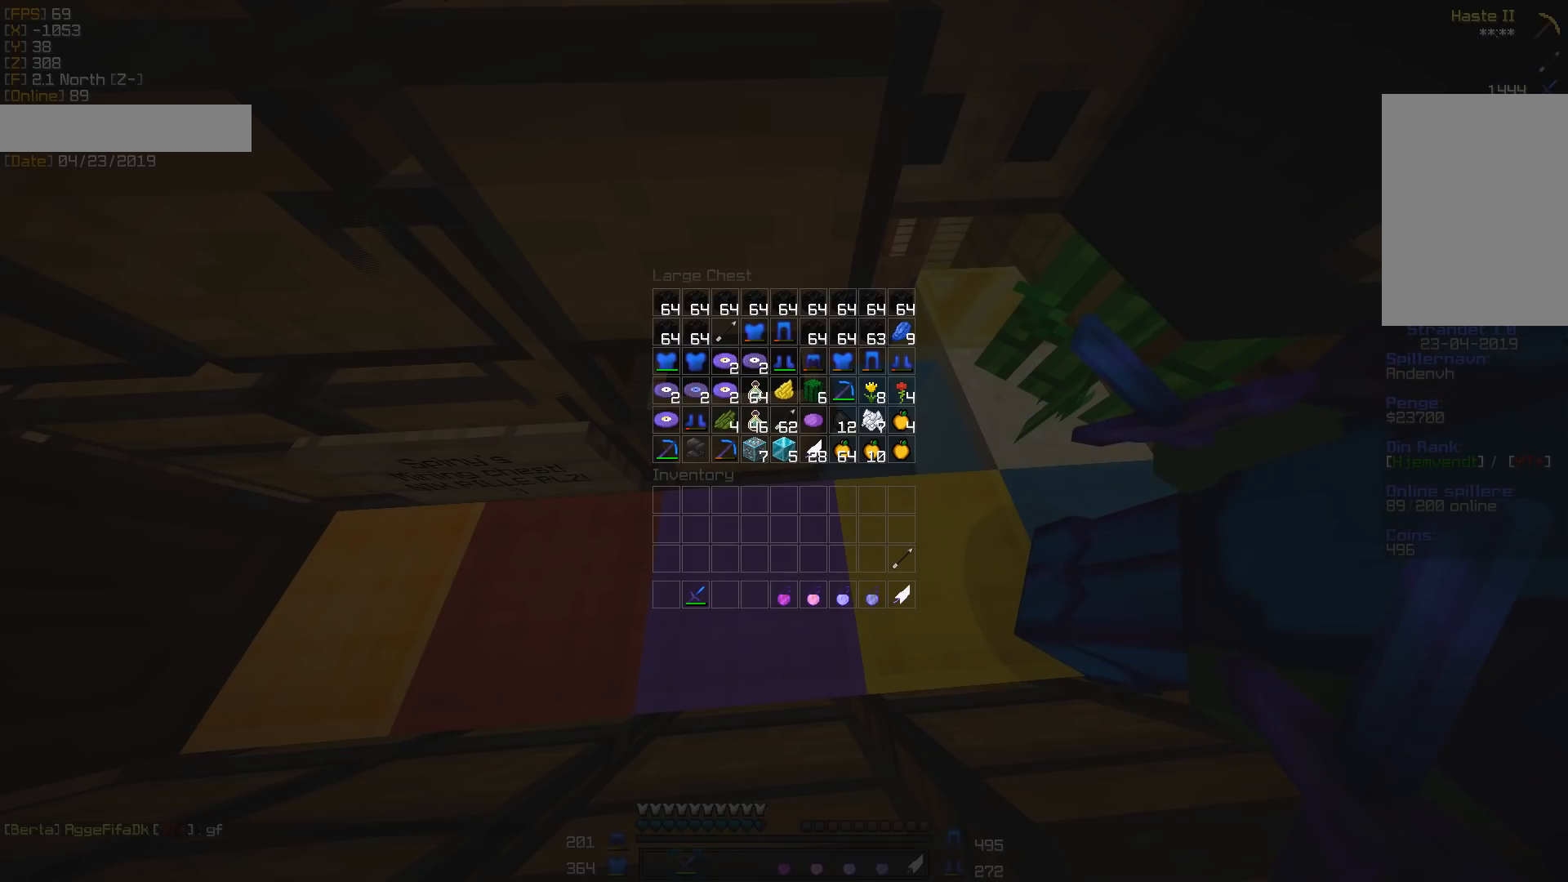
{"keys": [], "mouse": [], "events": []}
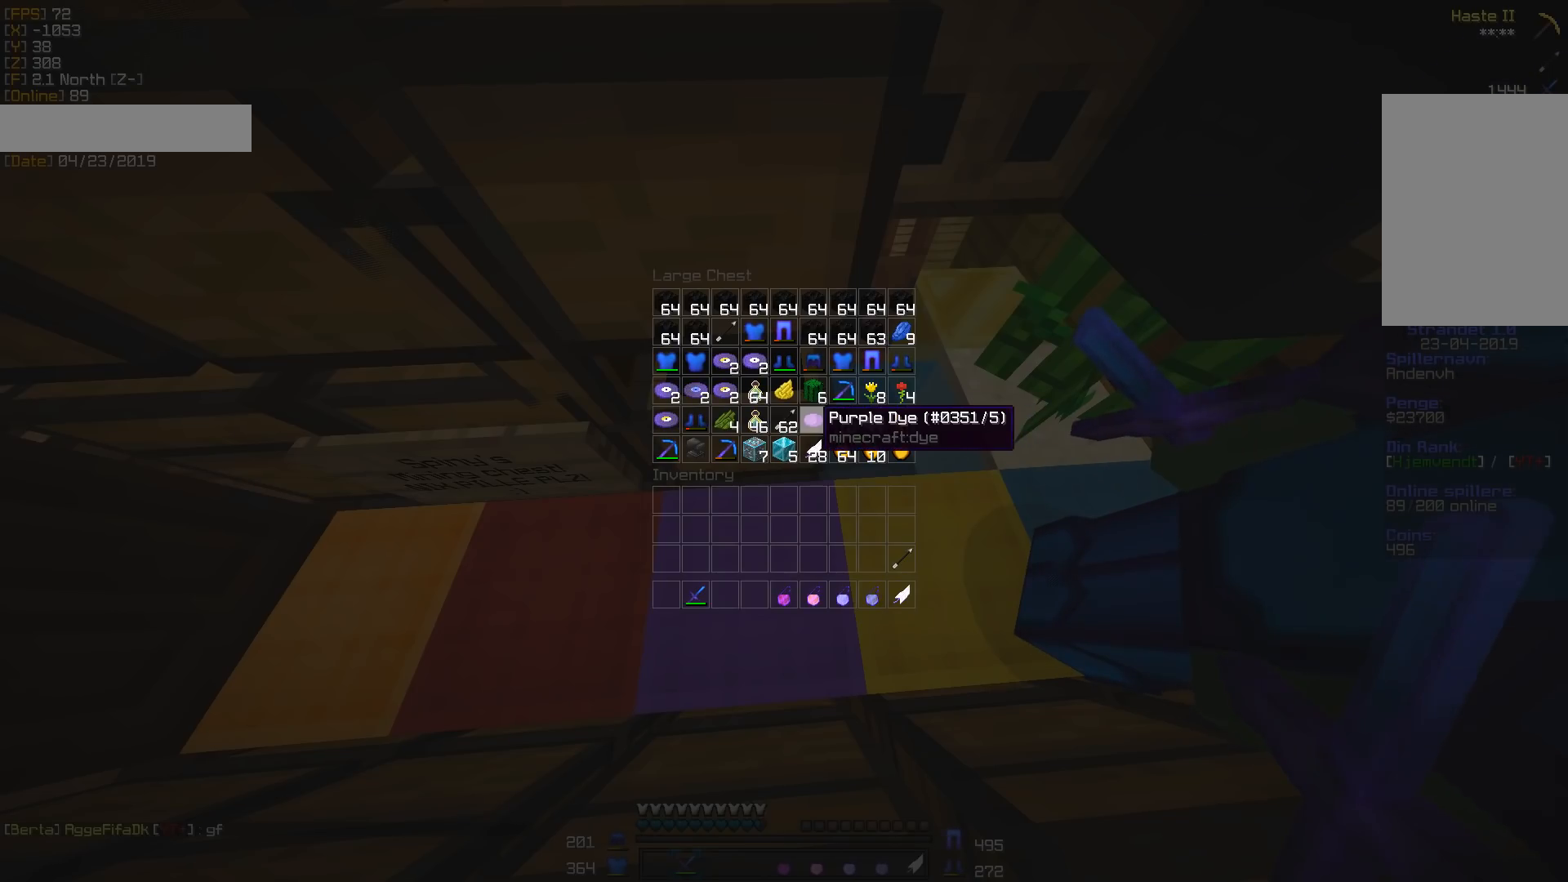
{"keys": [], "mouse": [], "events": []}
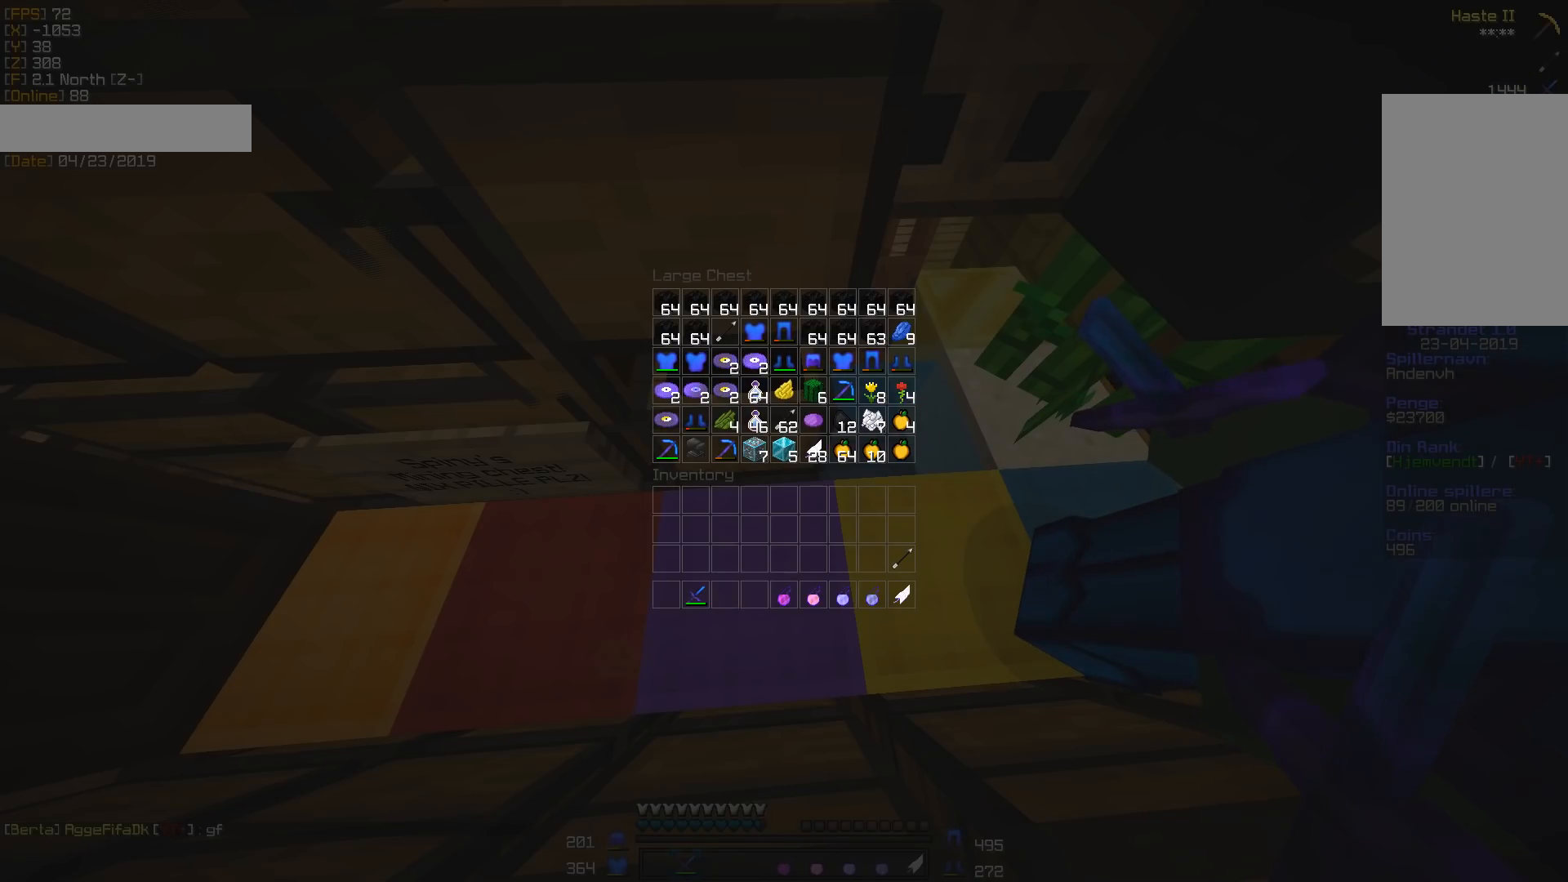
{"keys": [], "mouse": [], "events": []}
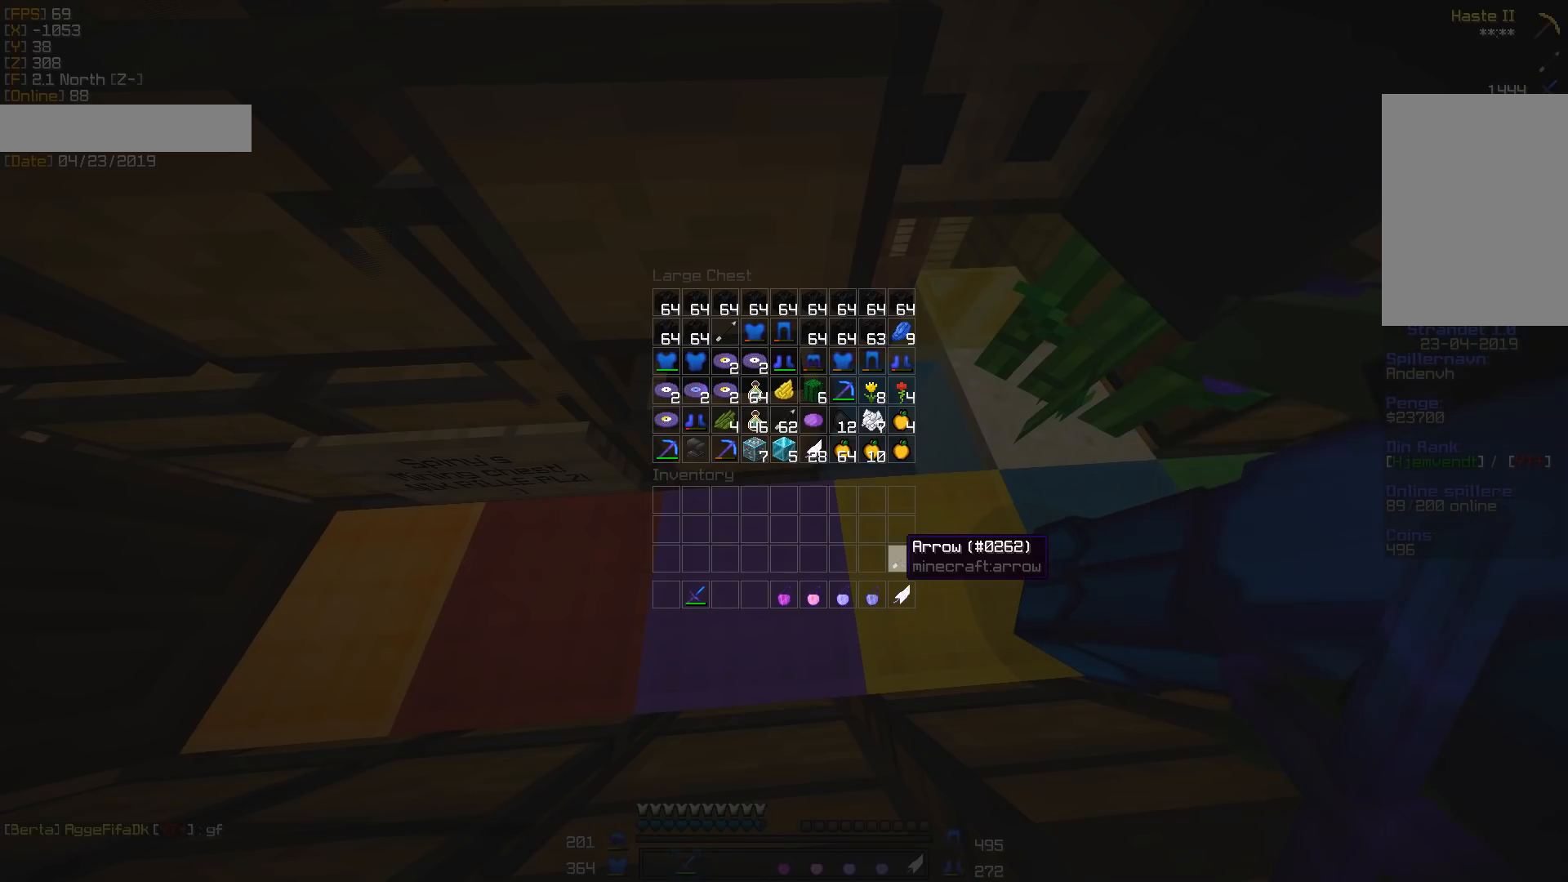
{"keys": [], "mouse": [], "events": []}
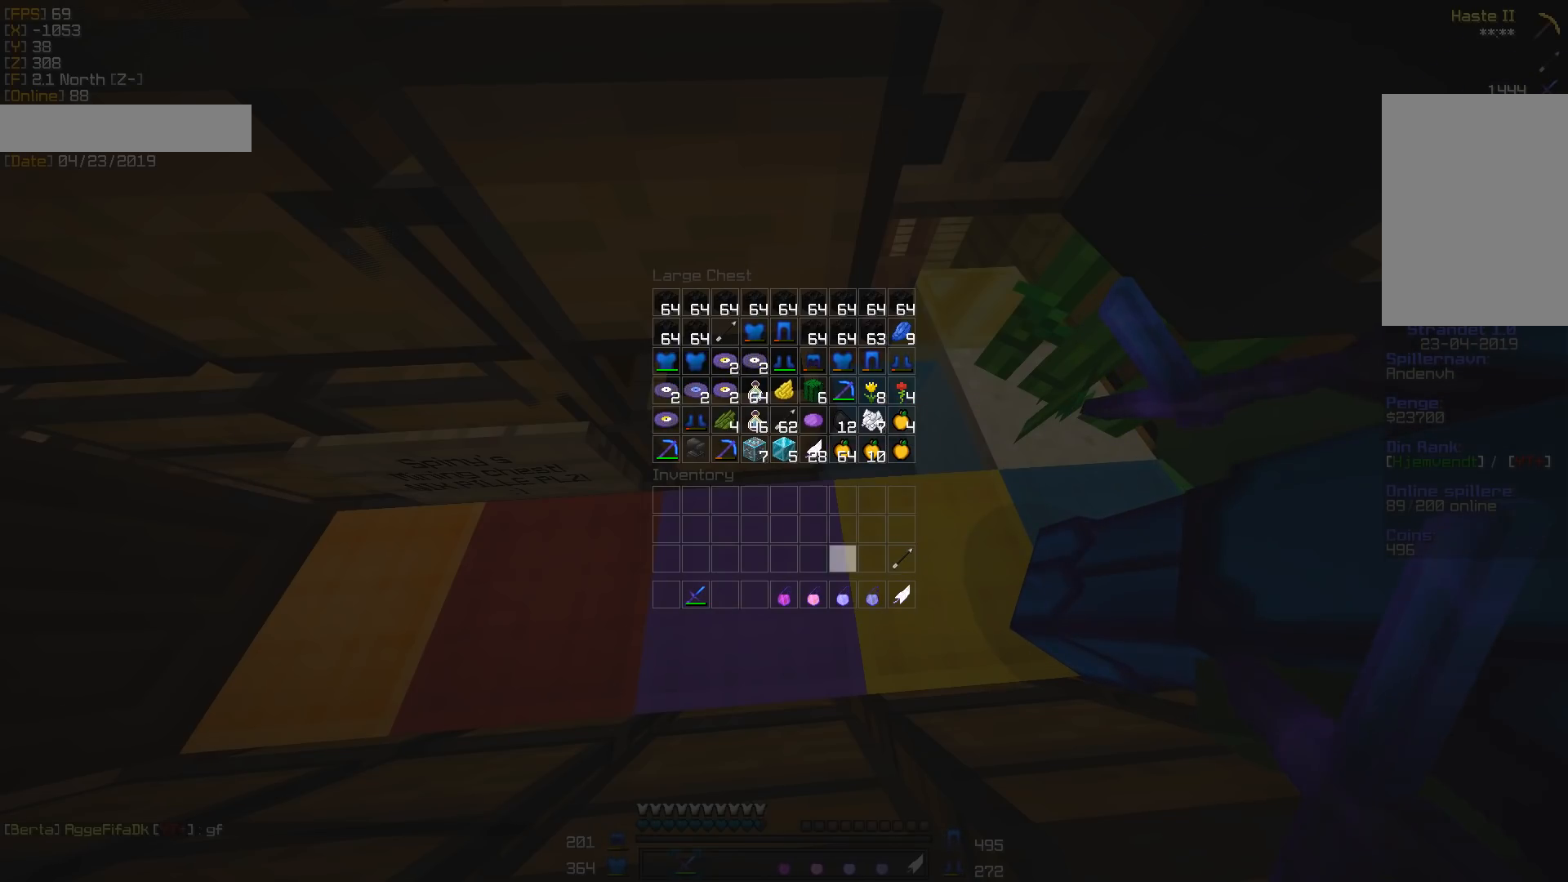
{"keys": [], "mouse": ["right"], "events": [[424, "mouse_right", "down"]]}
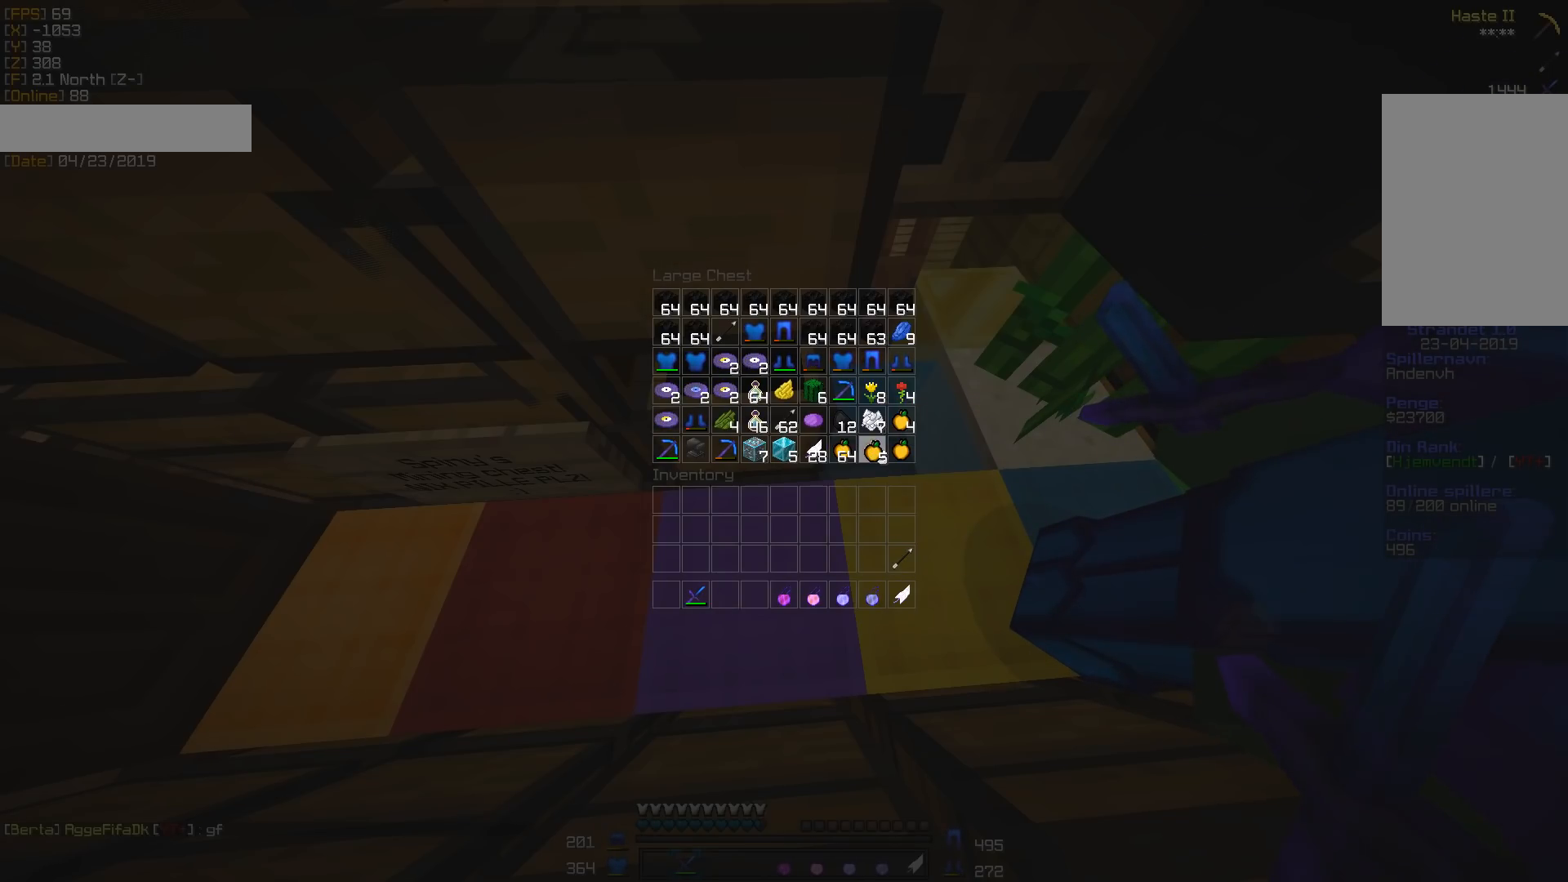
{"keys": [], "mouse": [], "events": [[35, "mouse_right", "up"], [212, "mouse_left", "down"], [370, "mouse_left", "up"]]}
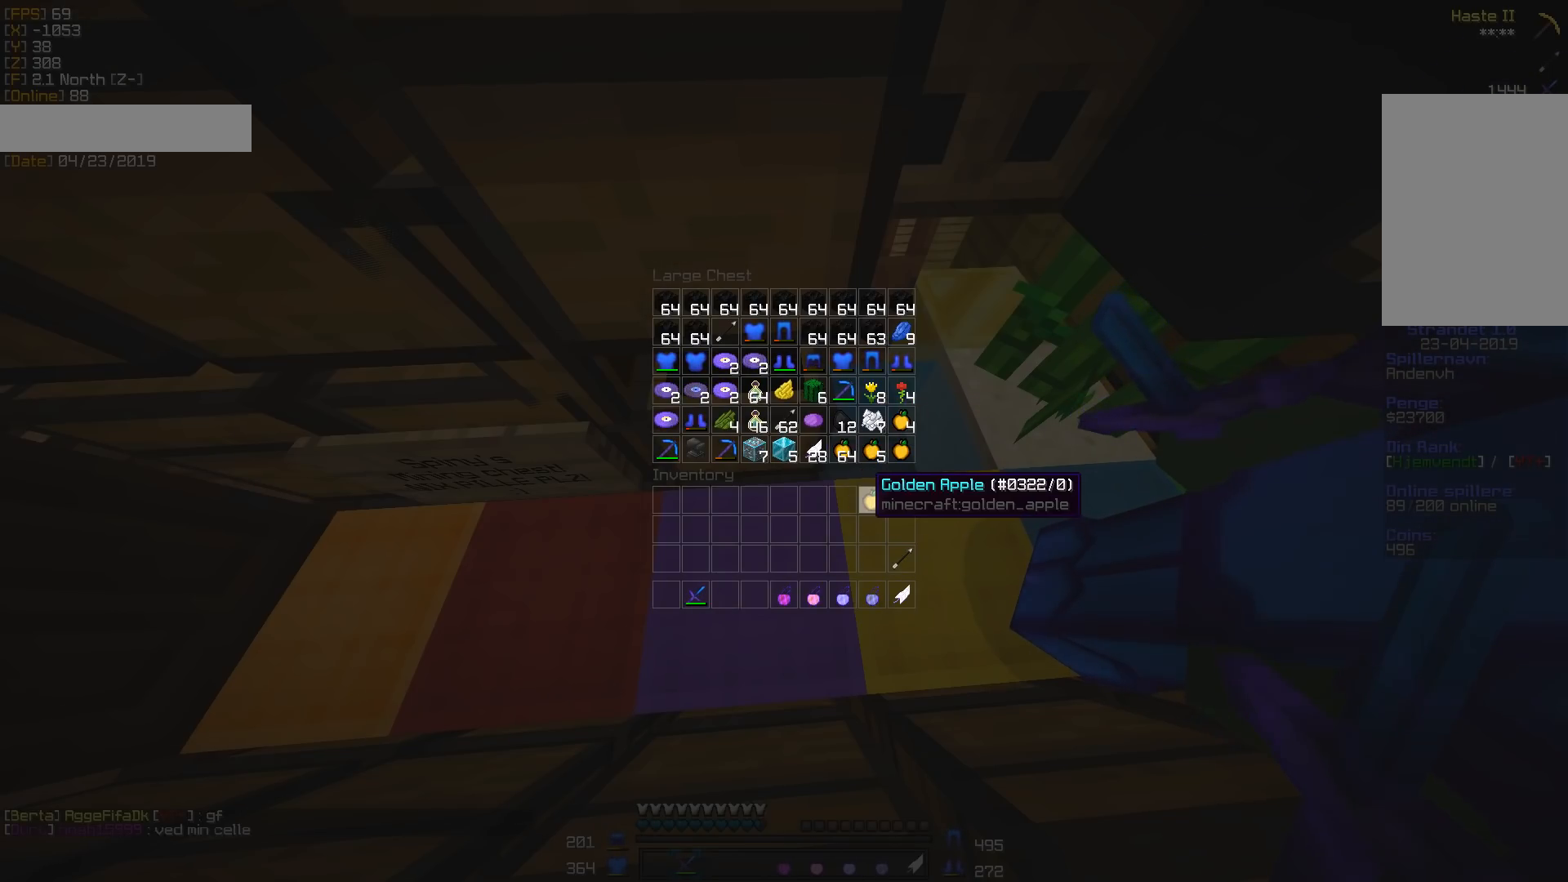
{"keys": [], "mouse": [], "events": []}
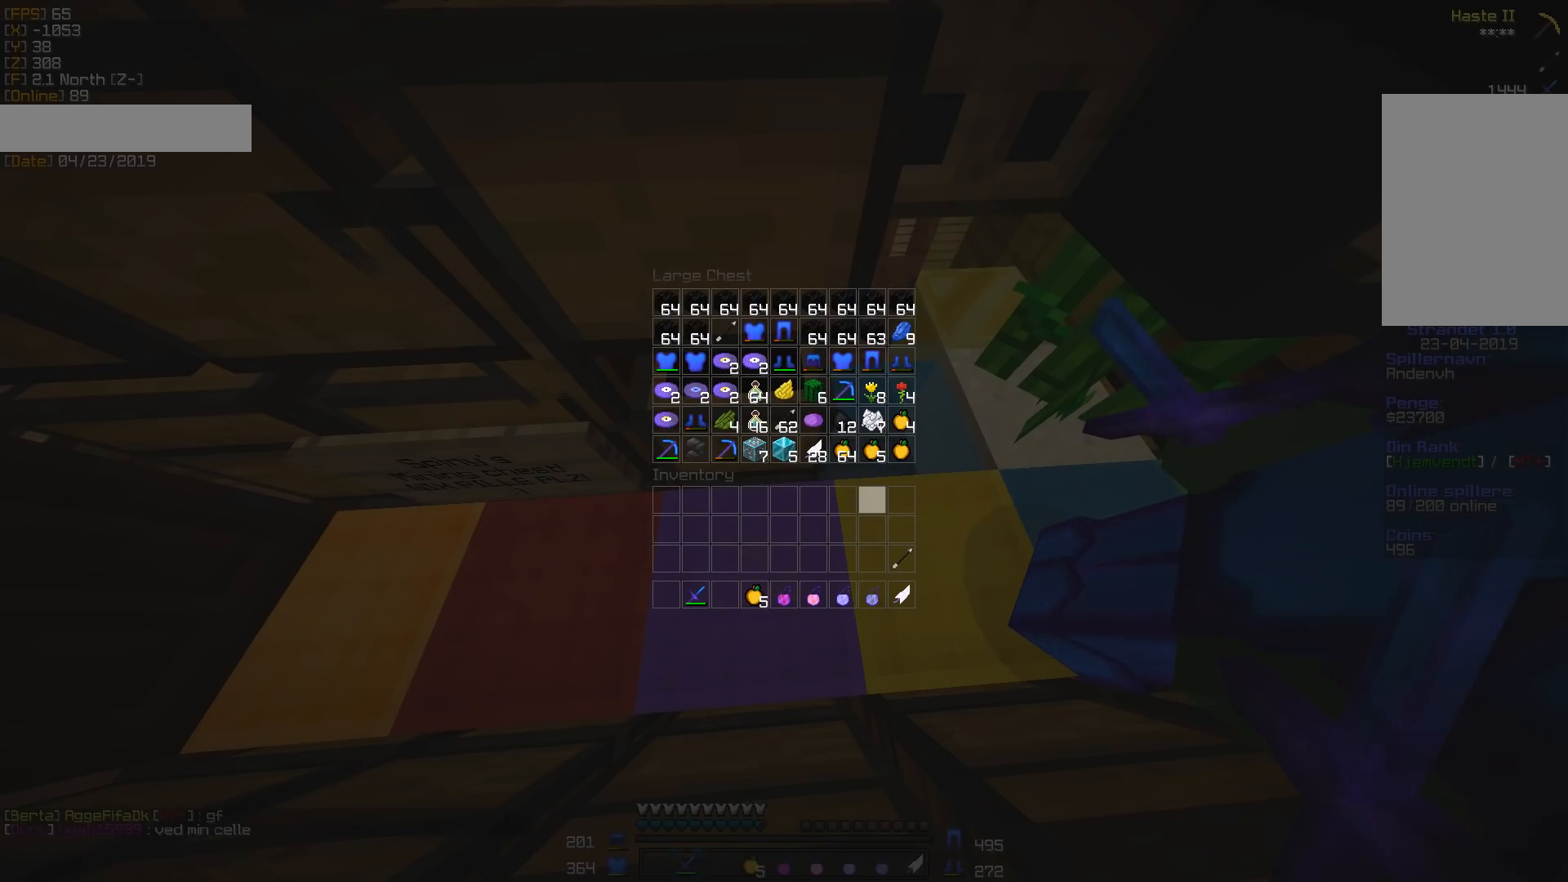
{"keys": [], "mouse": [], "events": []}
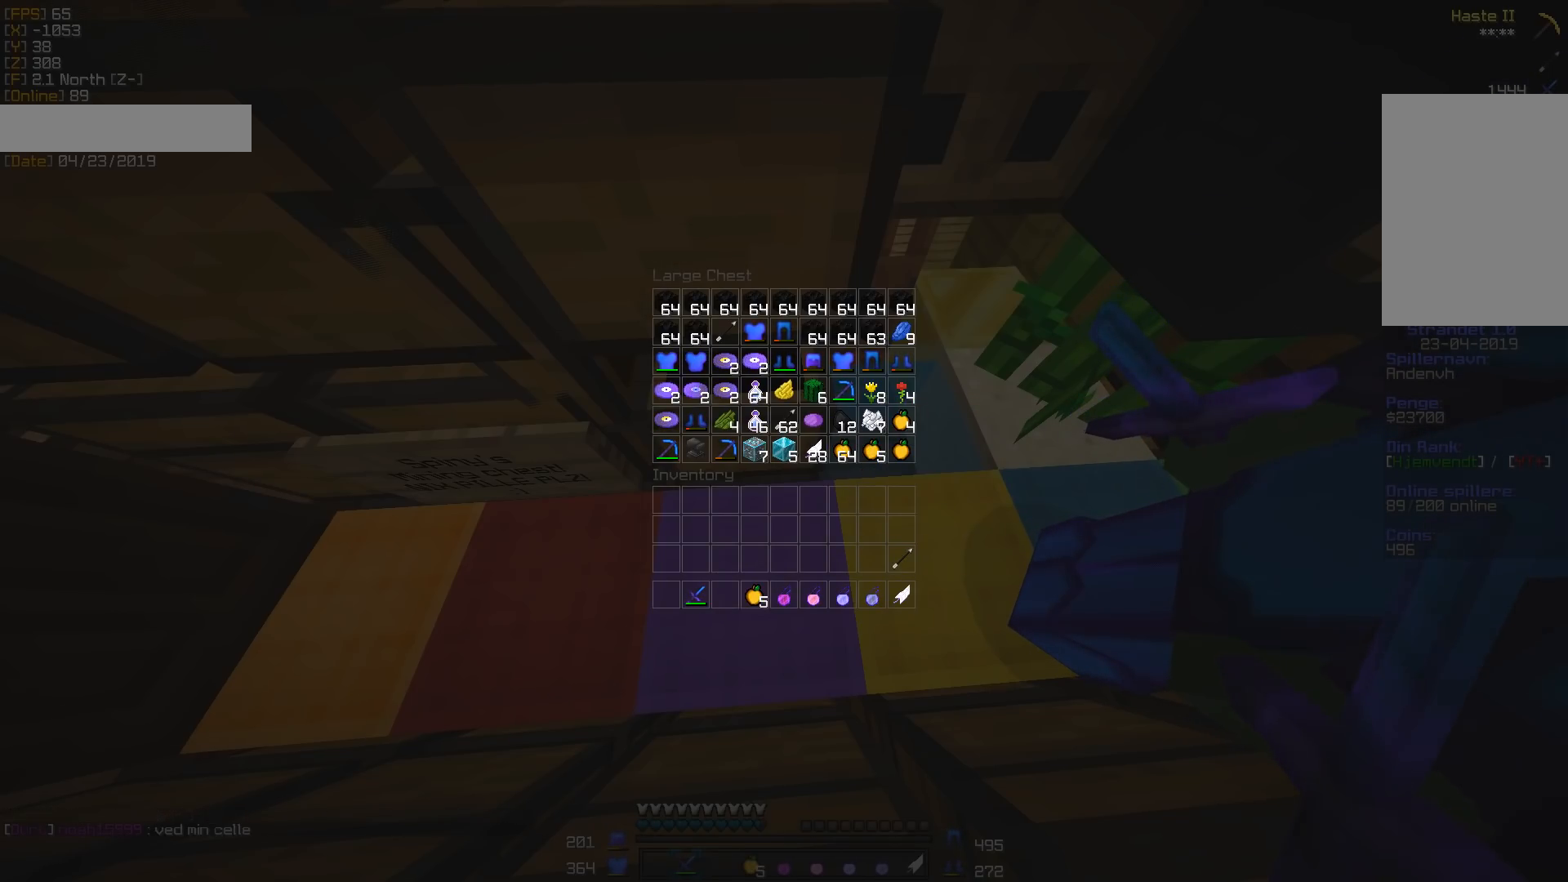
{"keys": [], "mouse": ["right"], "events": [[353, "mouse_right", "down"]]}
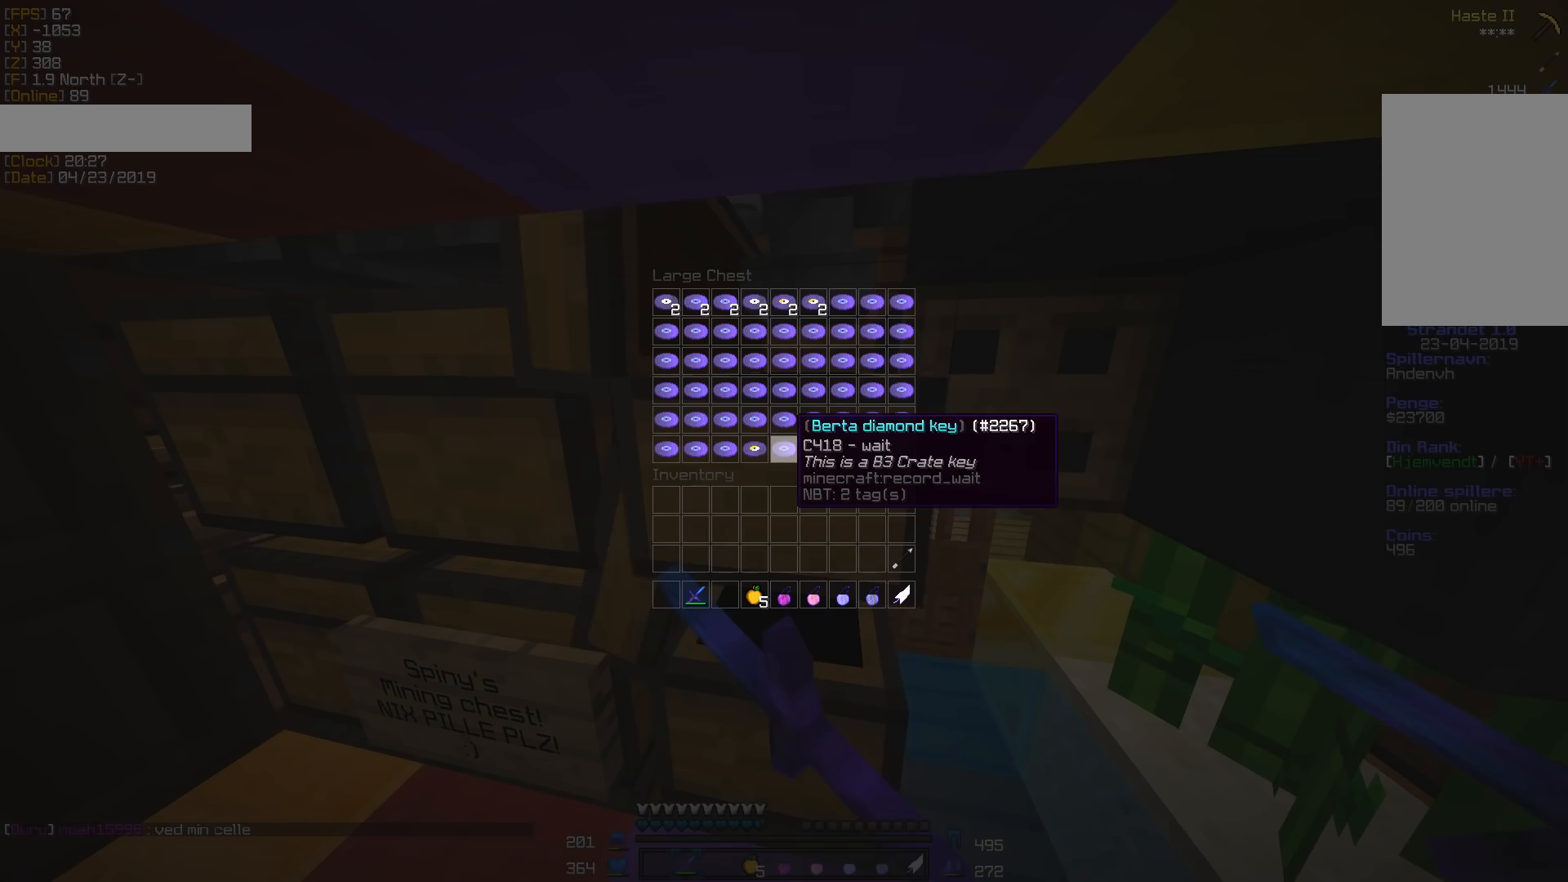
{"keys": [], "mouse": [], "events": [[18, "mouse_right", "up"]]}
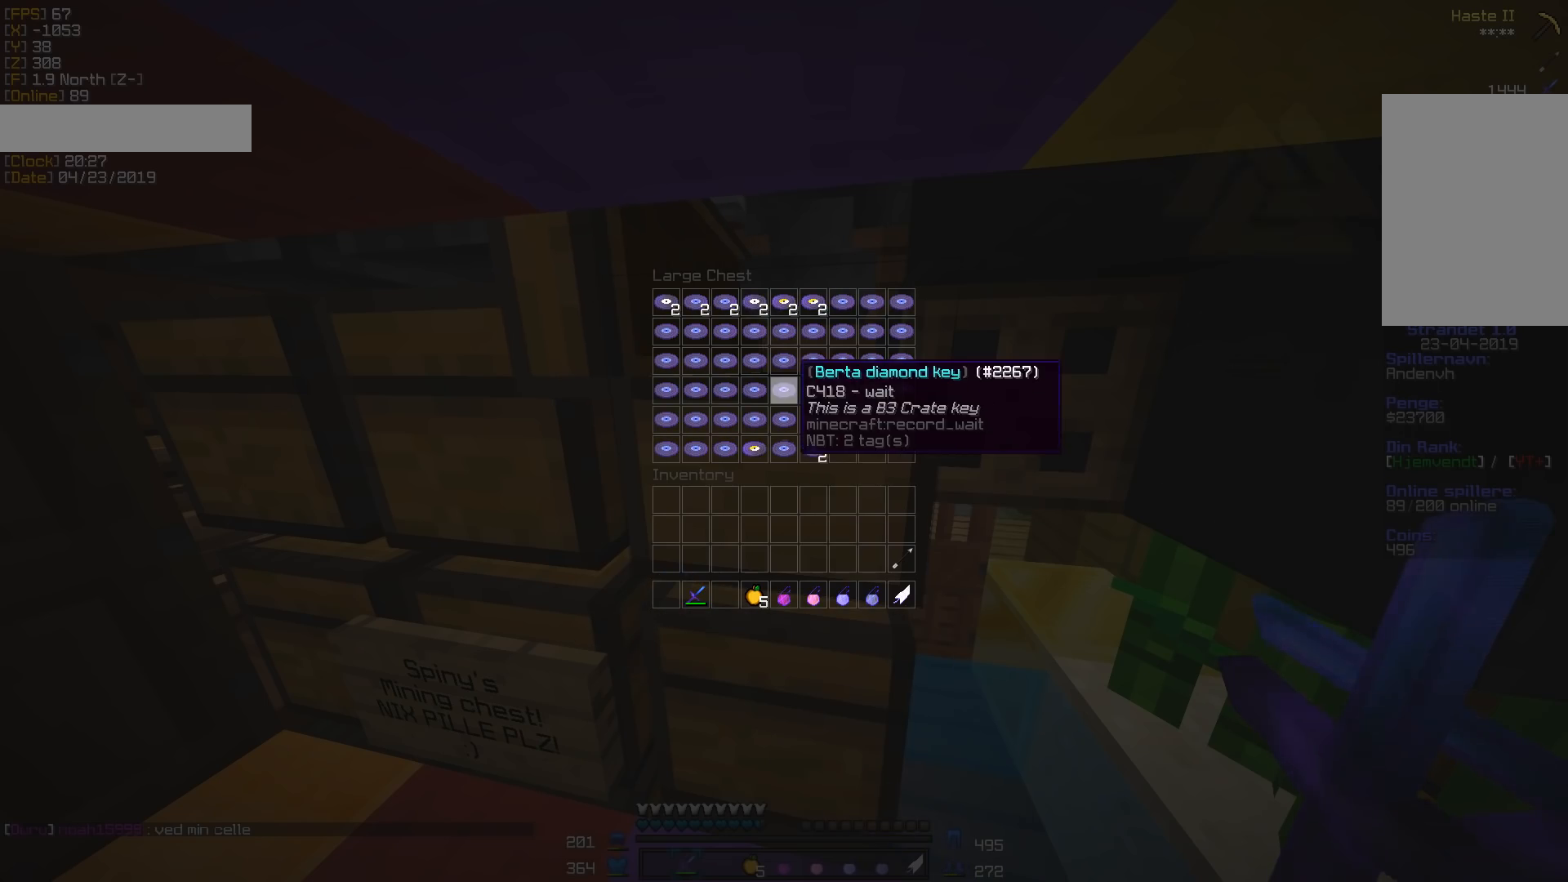
{"keys": [], "mouse": [], "events": []}
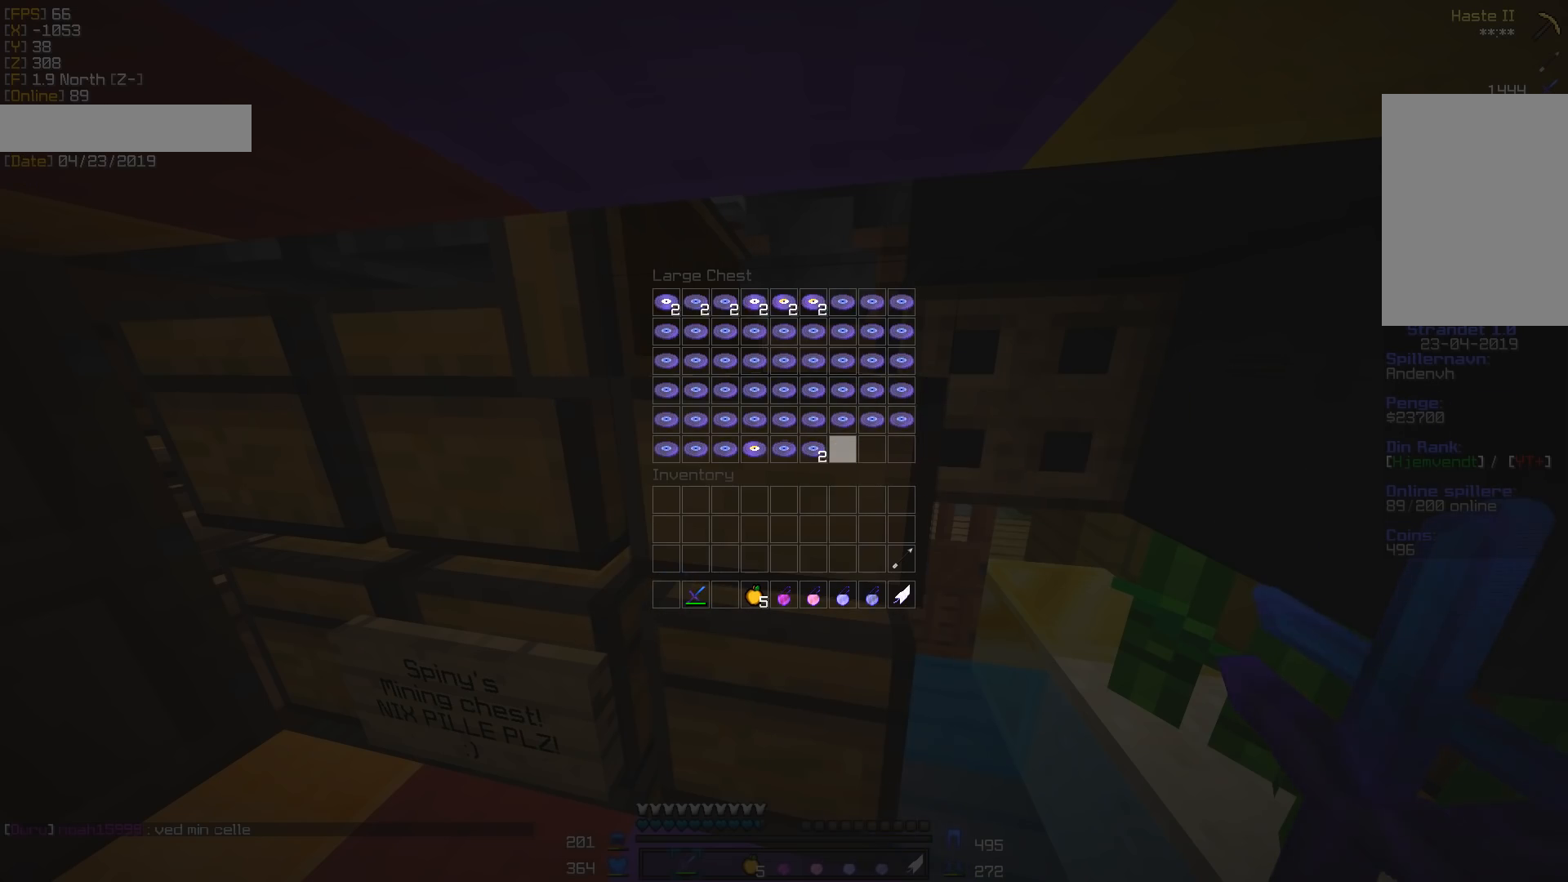
{"keys": [], "mouse": [], "events": []}
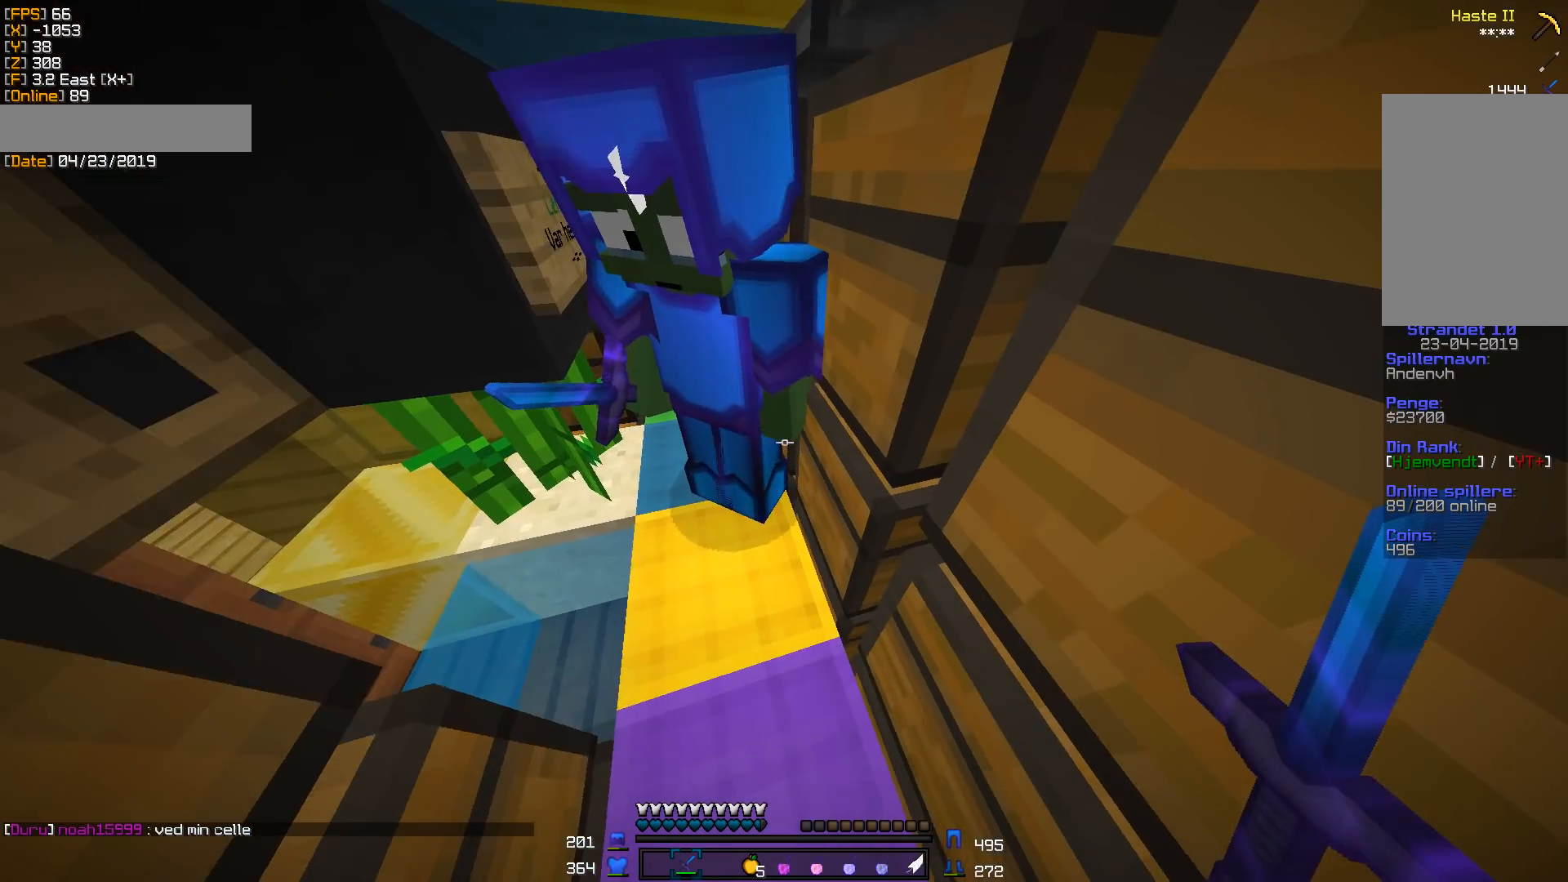
{"keys": [], "mouse": [], "events": []}
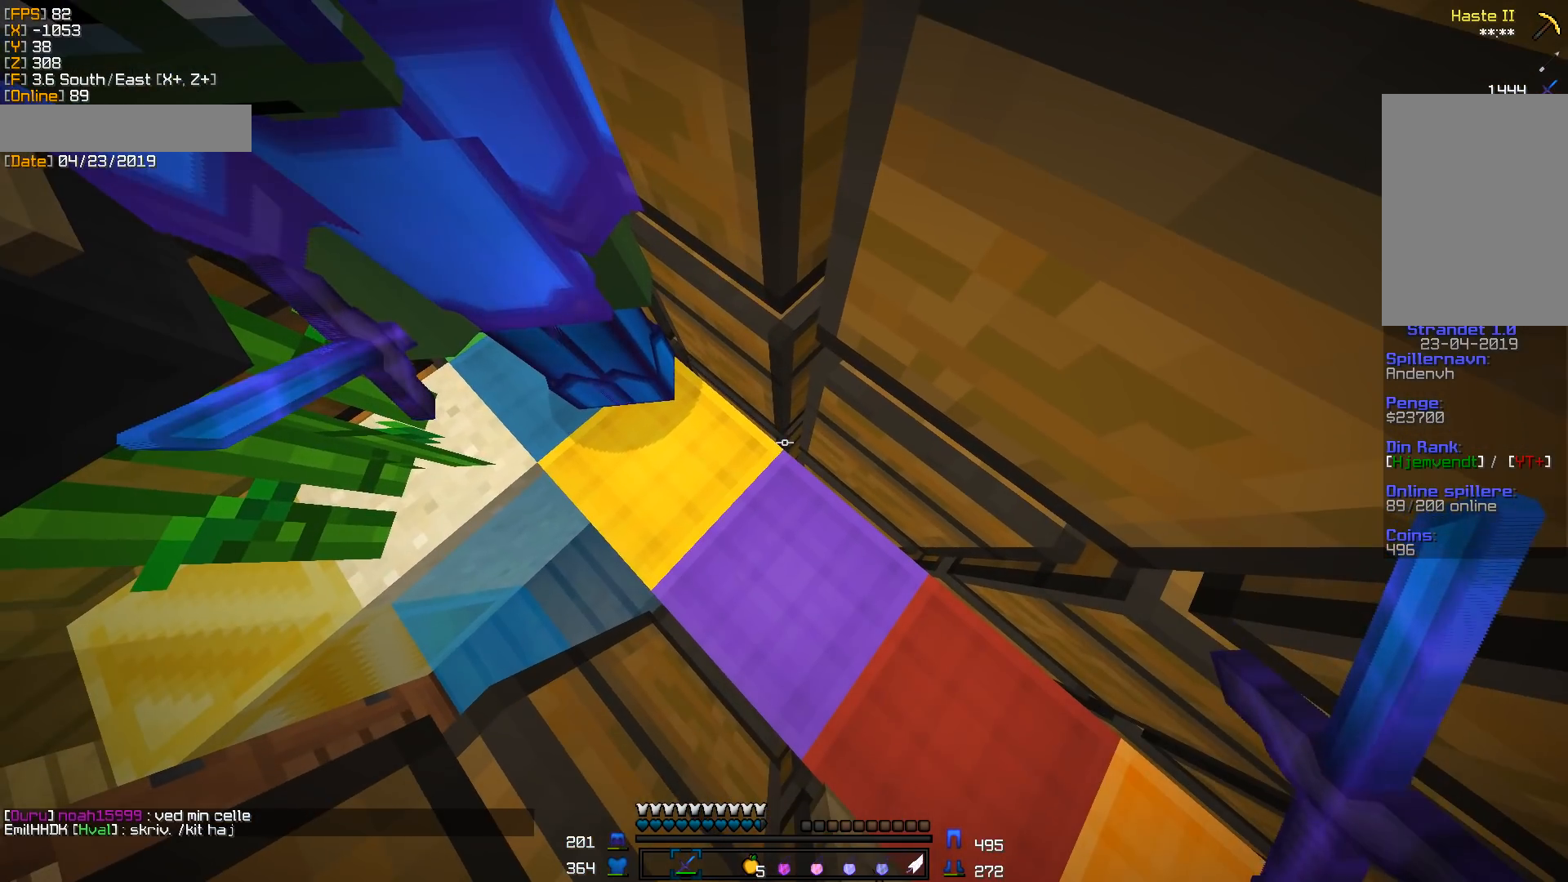
{"keys": [], "mouse": [], "events": [[53, "mouse_right", "down"], [177, "mouse_right", "up"]]}
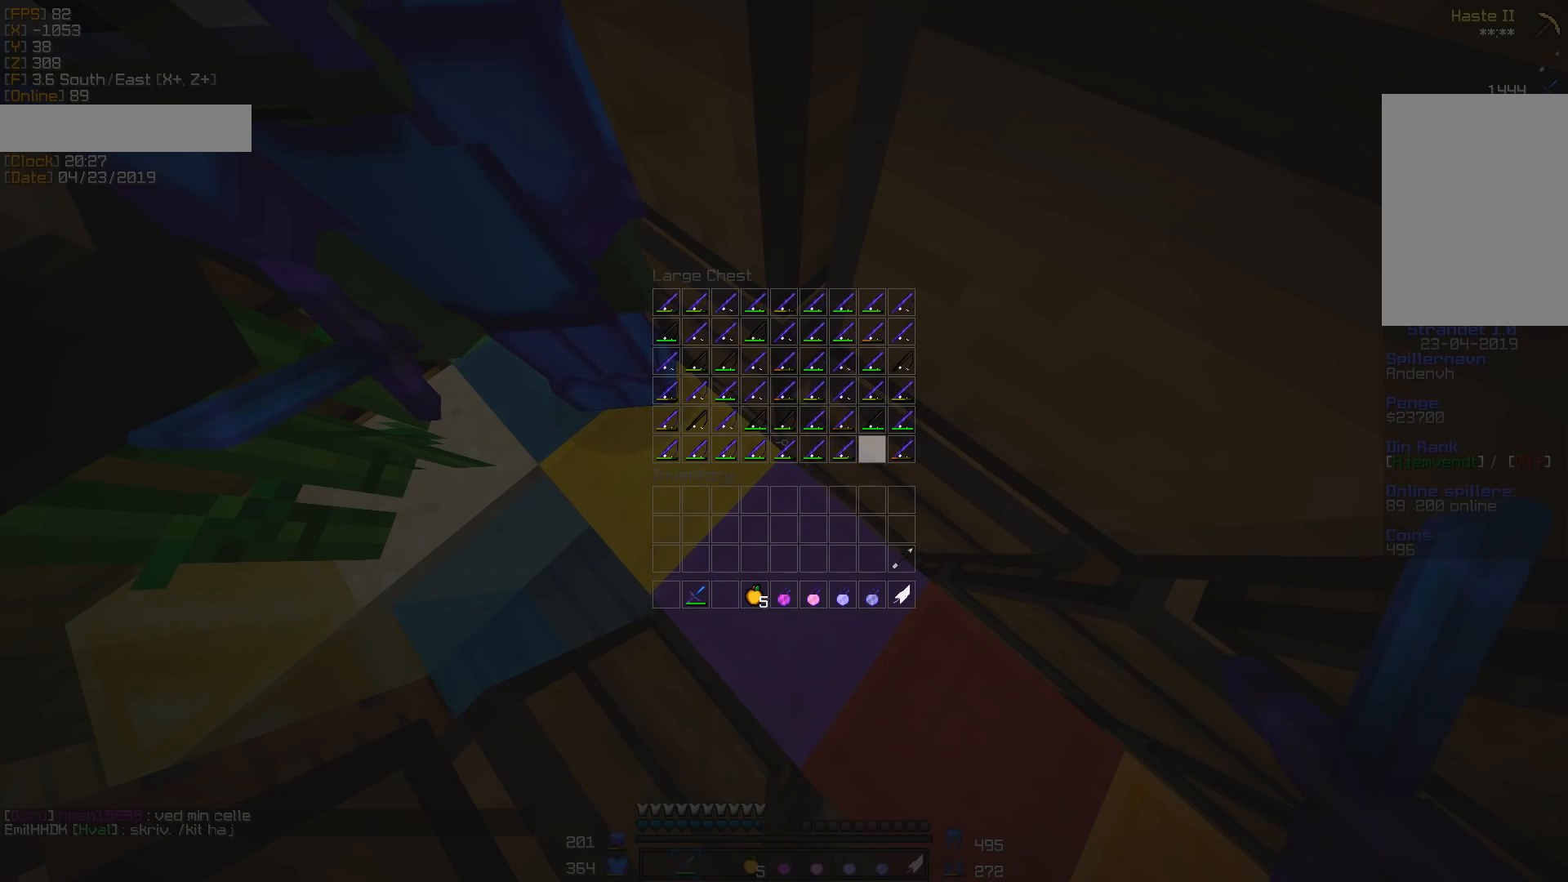
{"keys": [], "mouse": [], "events": []}
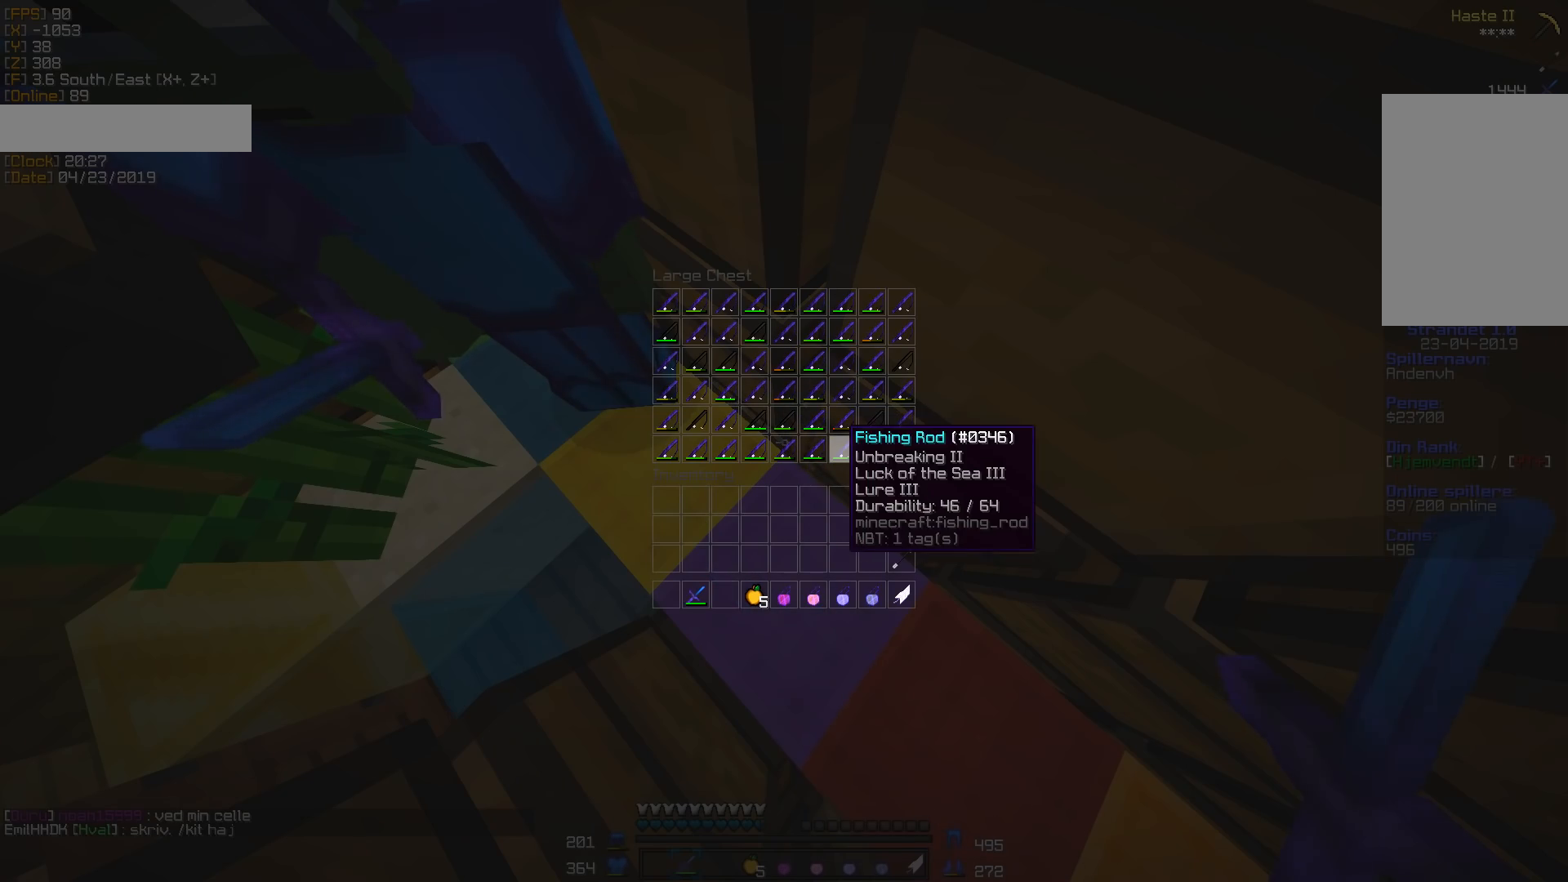
{"keys": [], "mouse": [], "events": []}
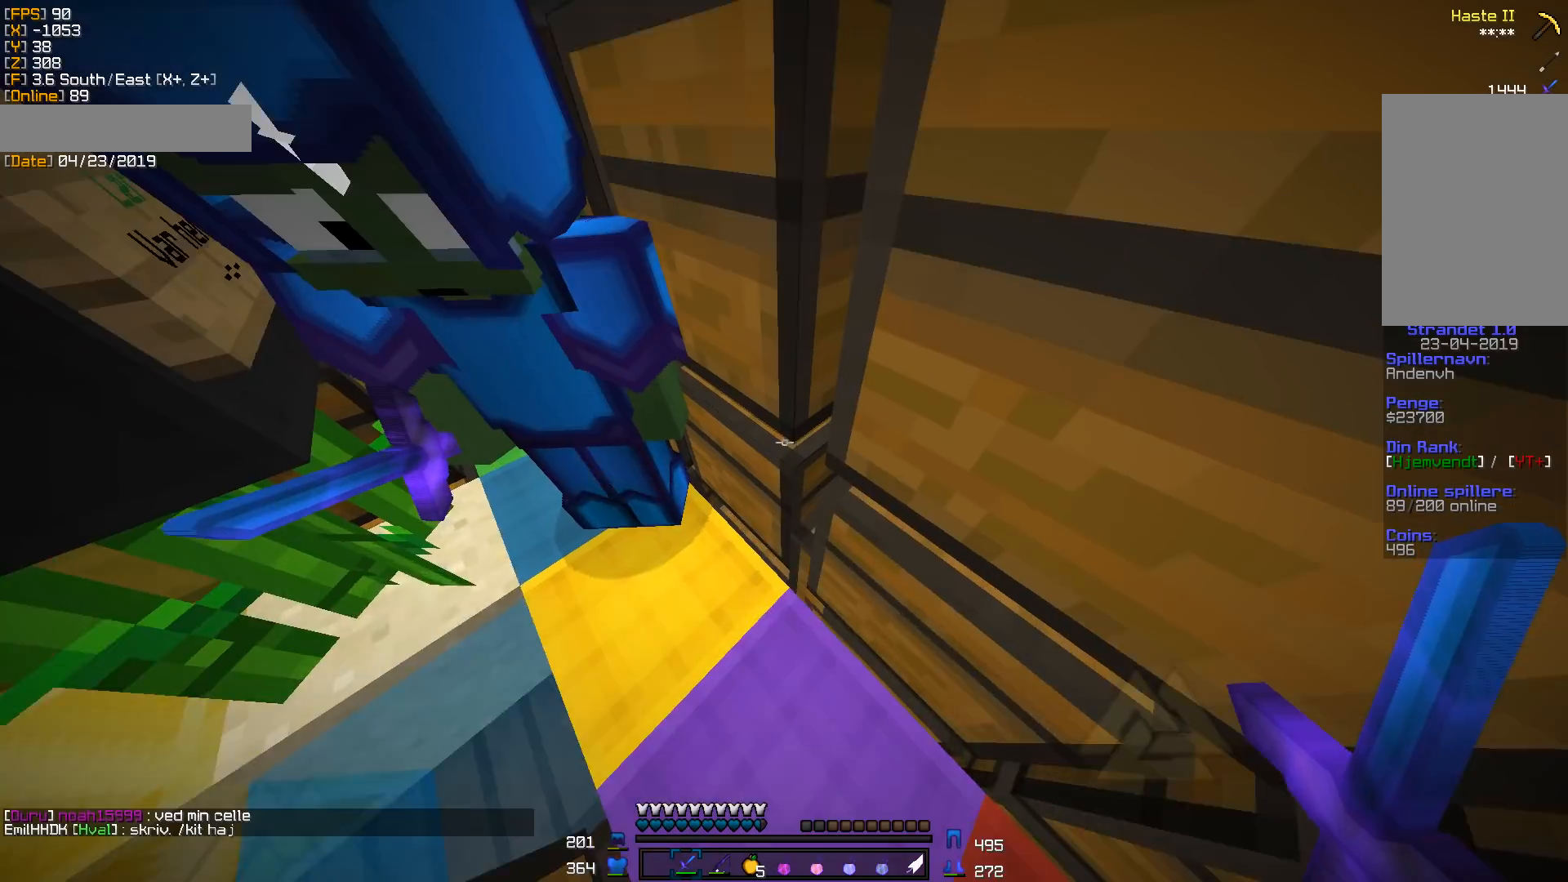
{"keys": [], "mouse": [], "events": [[88, "mouse_right", "down"], [264, "mouse_right", "up"]]}
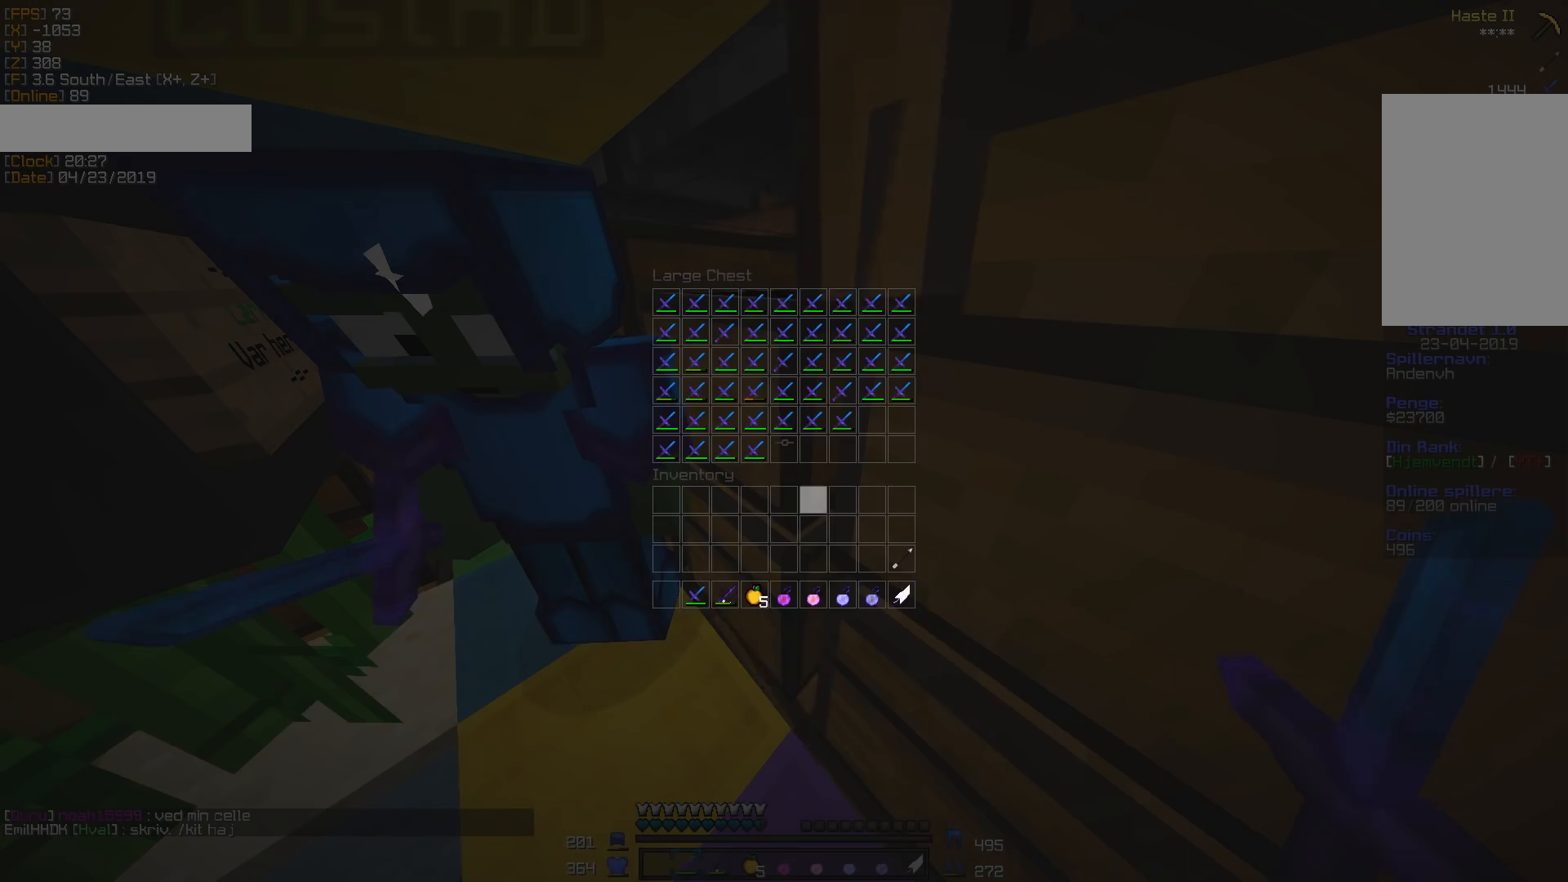
{"keys": [], "mouse": [], "events": [[282, "mouse_right", "down"], [405, "mouse_right", "up"]]}